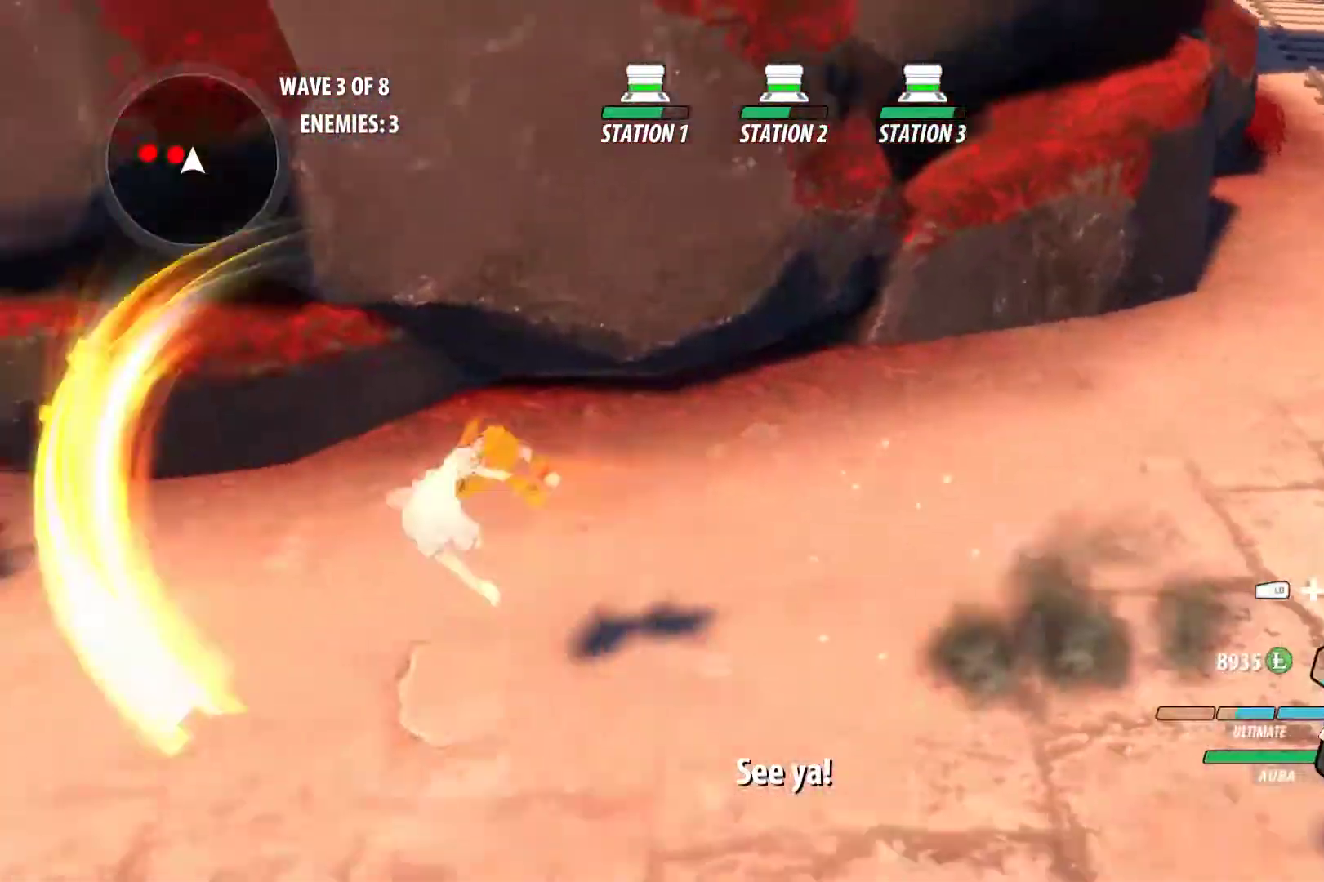
Gameplay with a controller (Xbox layout); each line is a JSON object with the inputs held at the frame after it. "events" lists button and stick changes between this image and that frame as [ms after this image, input, new state], when the widget could be followed in between. Not read: R3.
{"buttons": ["Y", "L1"], "left_stick": "up-left", "right_stick": "center", "events": [[17, "Y", "up"], [50, "B", "up"], [117, "A", "down"], [117, "L1", "down"], [133, "A", "up"], [133, "Y", "down"], [250, "L1", "up"], [267, "B", "down"], [283, "Y", "up"], [333, "B", "up"], [383, "A", "down"], [400, "L1", "down"], [433, "A", "up"], [433, "Y", "down"], [433, "left_stick", "up-left"]]}
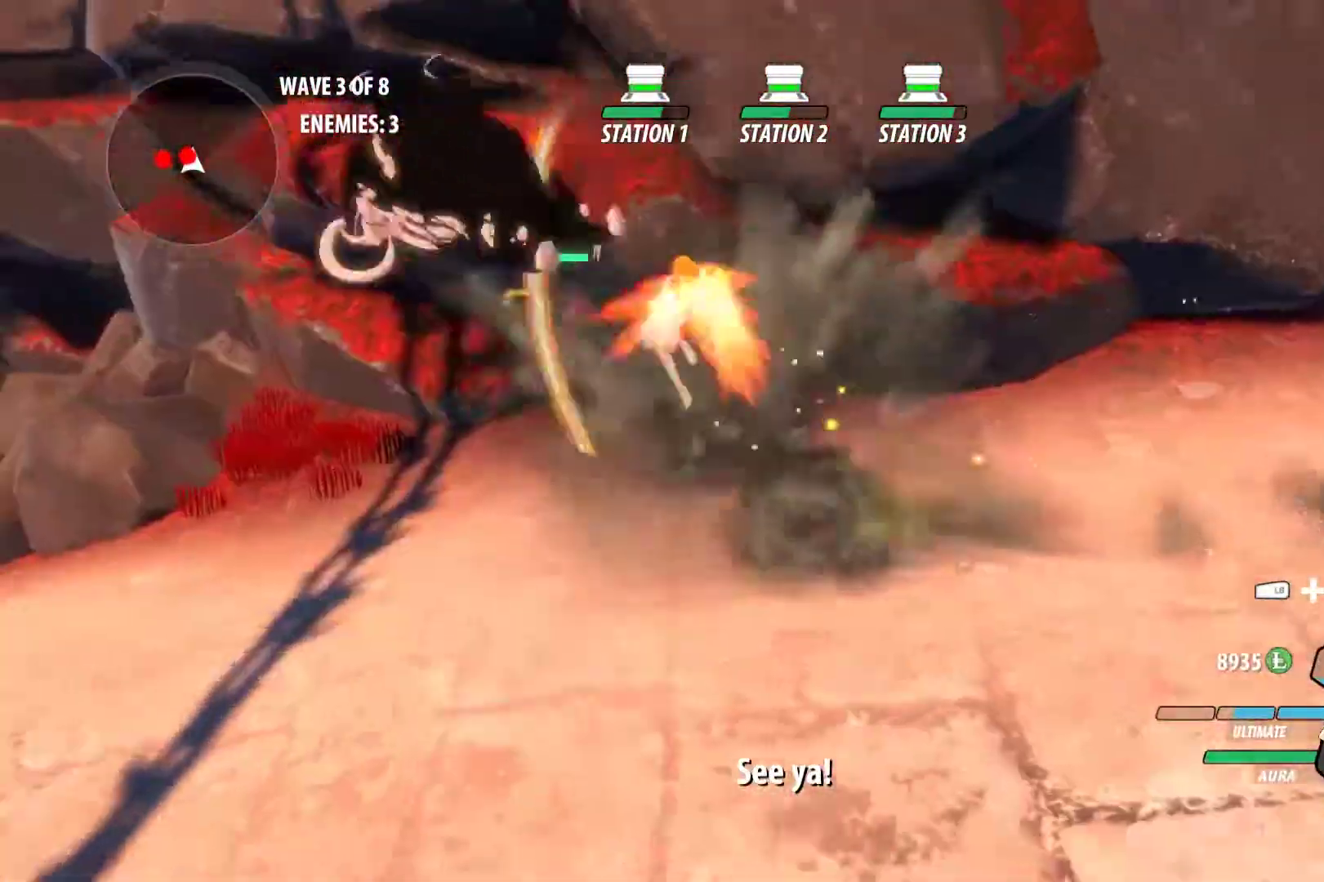
{"buttons": ["B"], "left_stick": "center", "right_stick": "center", "events": [[17, "L1", "up"], [50, "Y", "up"], [50, "left_stick", "center"], [83, "B", "down"], [100, "B", "up"], [200, "A", "down"], [217, "left_stick", "left"], [233, "A", "up"], [233, "L1", "down"], [250, "Y", "down"], [300, "left_stick", "up-left"], [367, "L1", "up"], [400, "Y", "up"], [400, "left_stick", "center"], [417, "B", "down"]]}
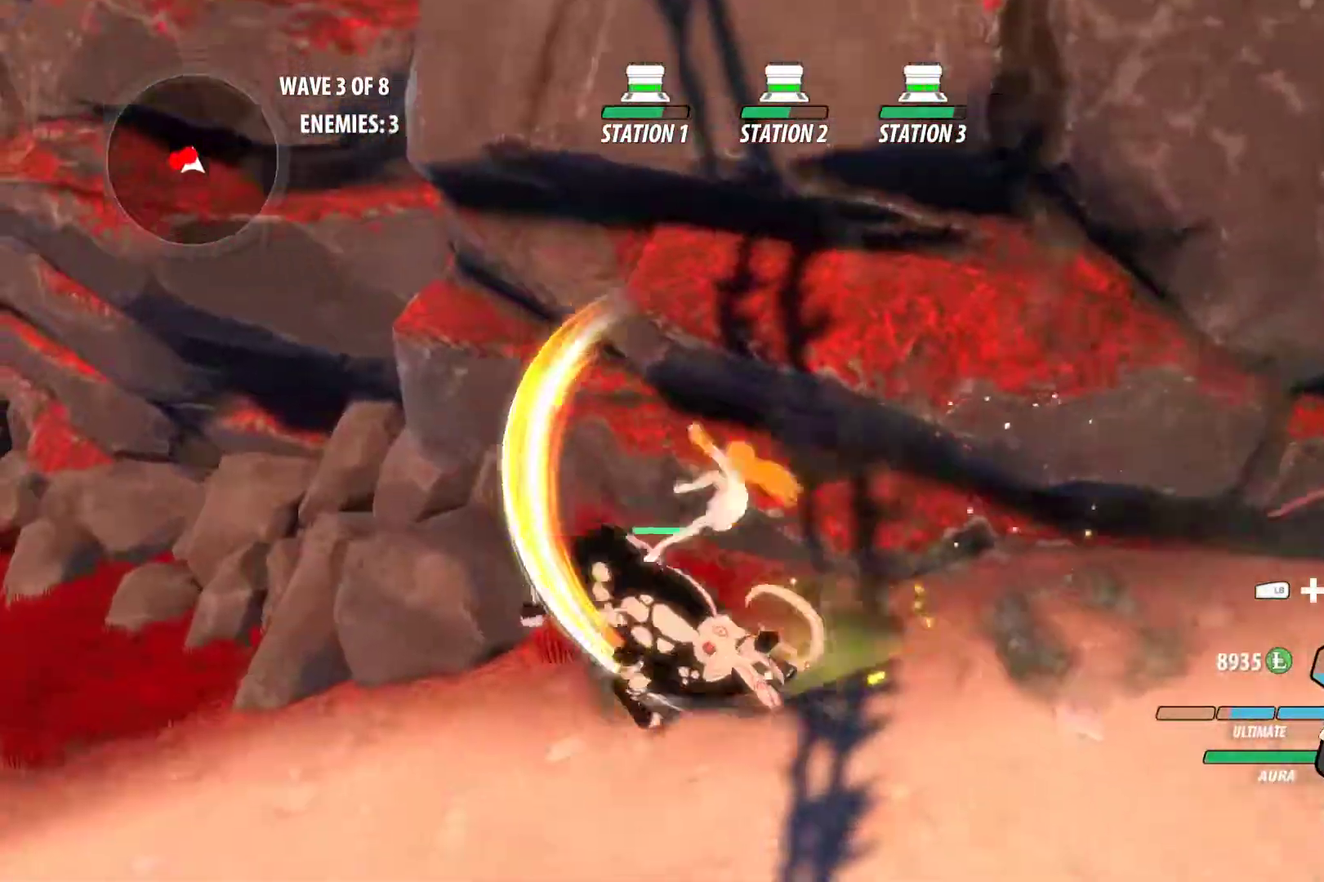
{"buttons": ["Y"], "left_stick": "center", "right_stick": "center", "events": [[33, "B", "up"], [200, "L1", "down"], [200, "Y", "down"], [200, "left_stick", "up-left"], [350, "L1", "up"], [383, "left_stick", "center"]]}
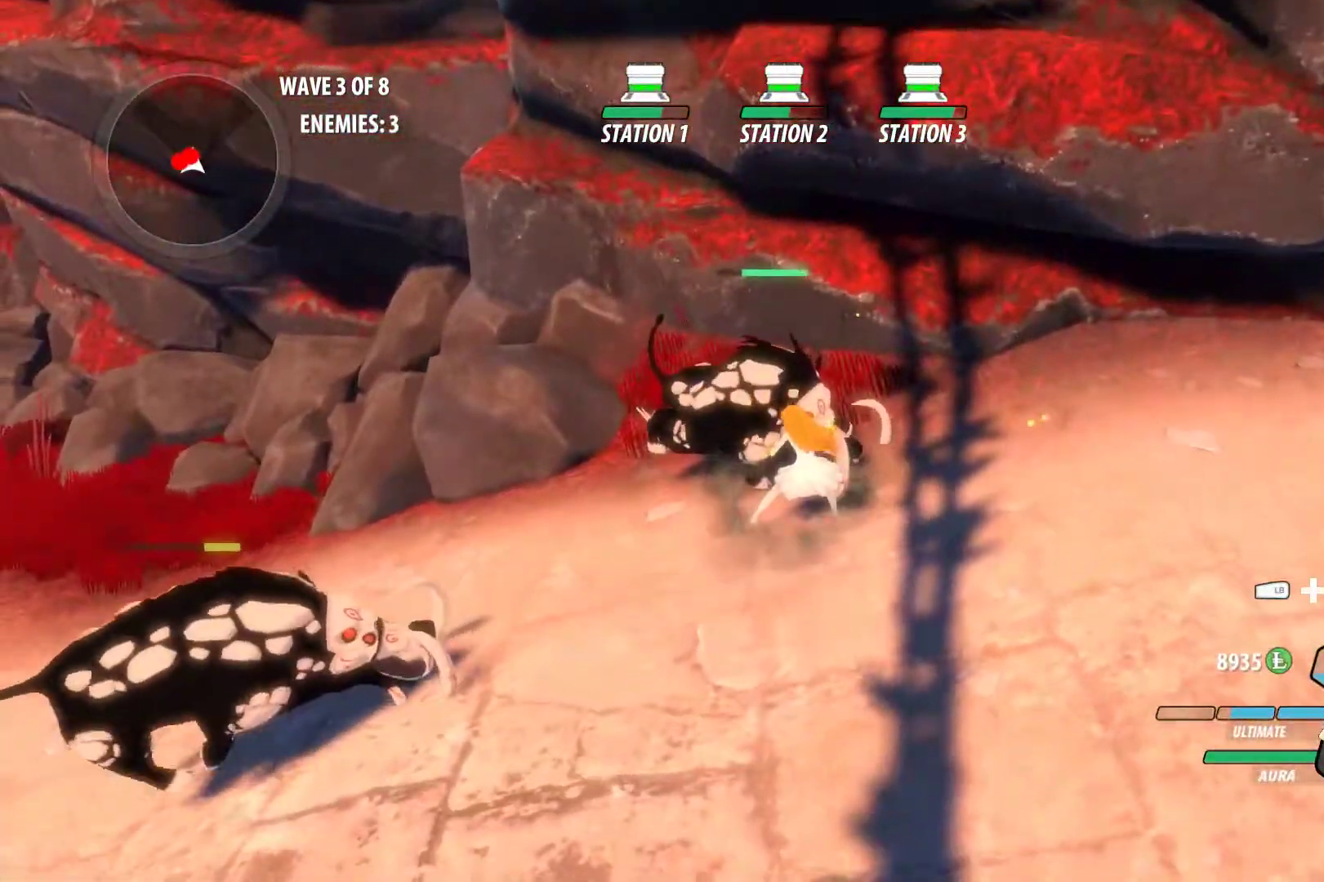
{"buttons": [], "left_stick": "center", "right_stick": "down-left", "events": [[250, "Y", "up"], [400, "right_stick", "down-left"]]}
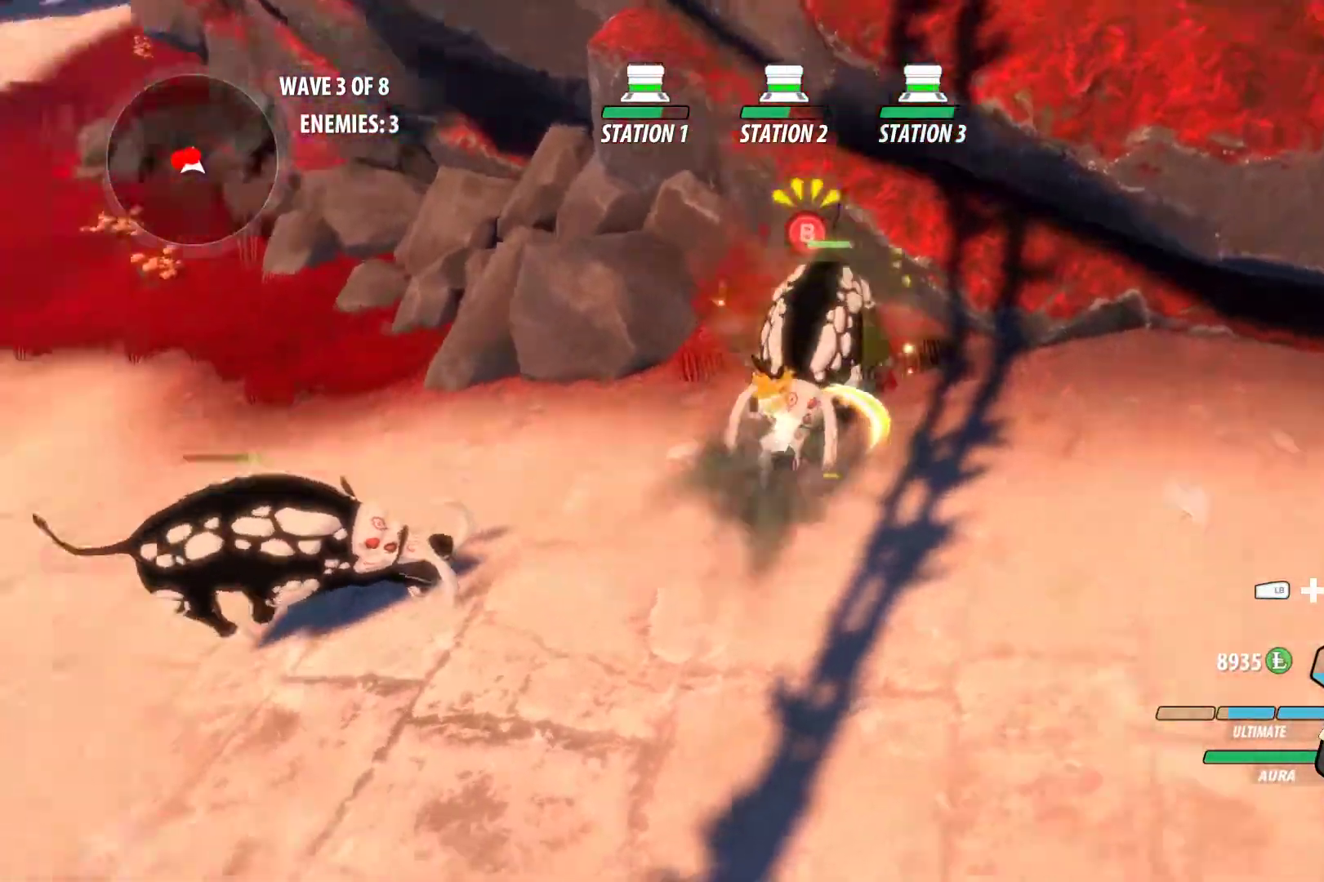
{"buttons": [], "left_stick": "center", "right_stick": "center", "events": [[50, "right_stick", "center"], [167, "B", "down"], [283, "B", "up"]]}
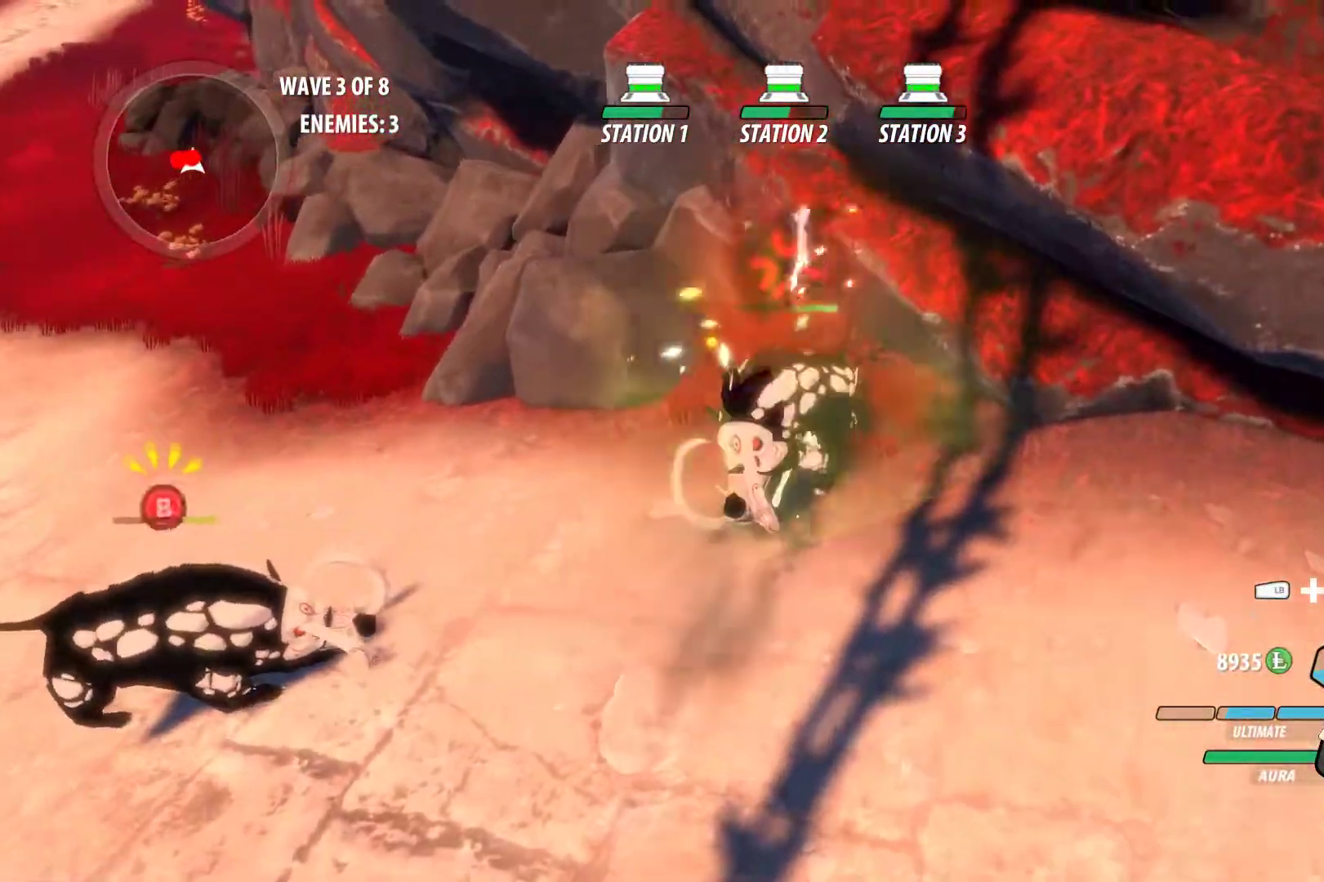
{"buttons": ["Y"], "left_stick": "center", "right_stick": "center", "events": [[133, "Y", "down"]]}
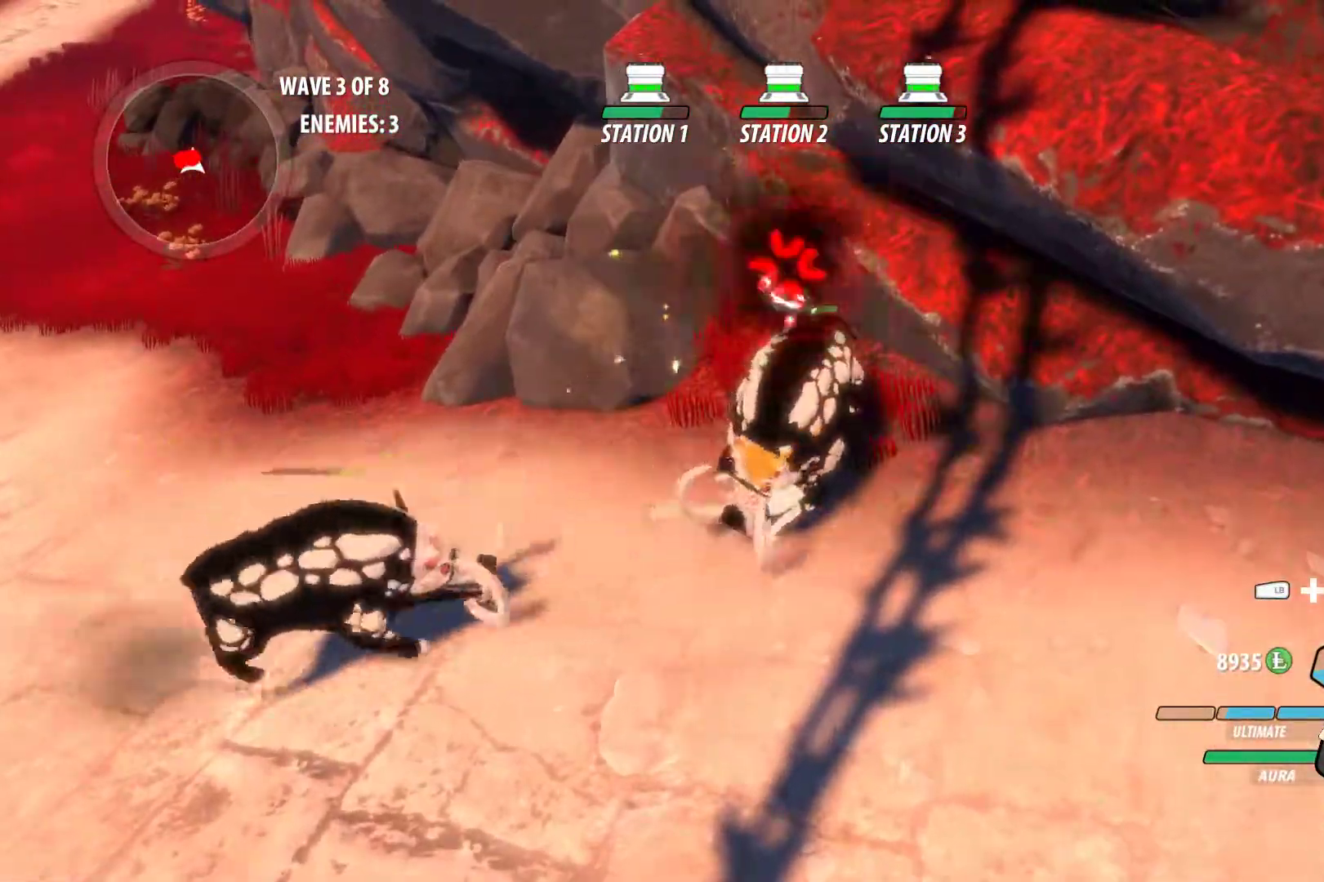
{"buttons": [], "left_stick": "left", "right_stick": "center", "events": [[183, "Y", "up"], [250, "right_stick", "left"], [333, "left_stick", "left"], [400, "right_stick", "center"]]}
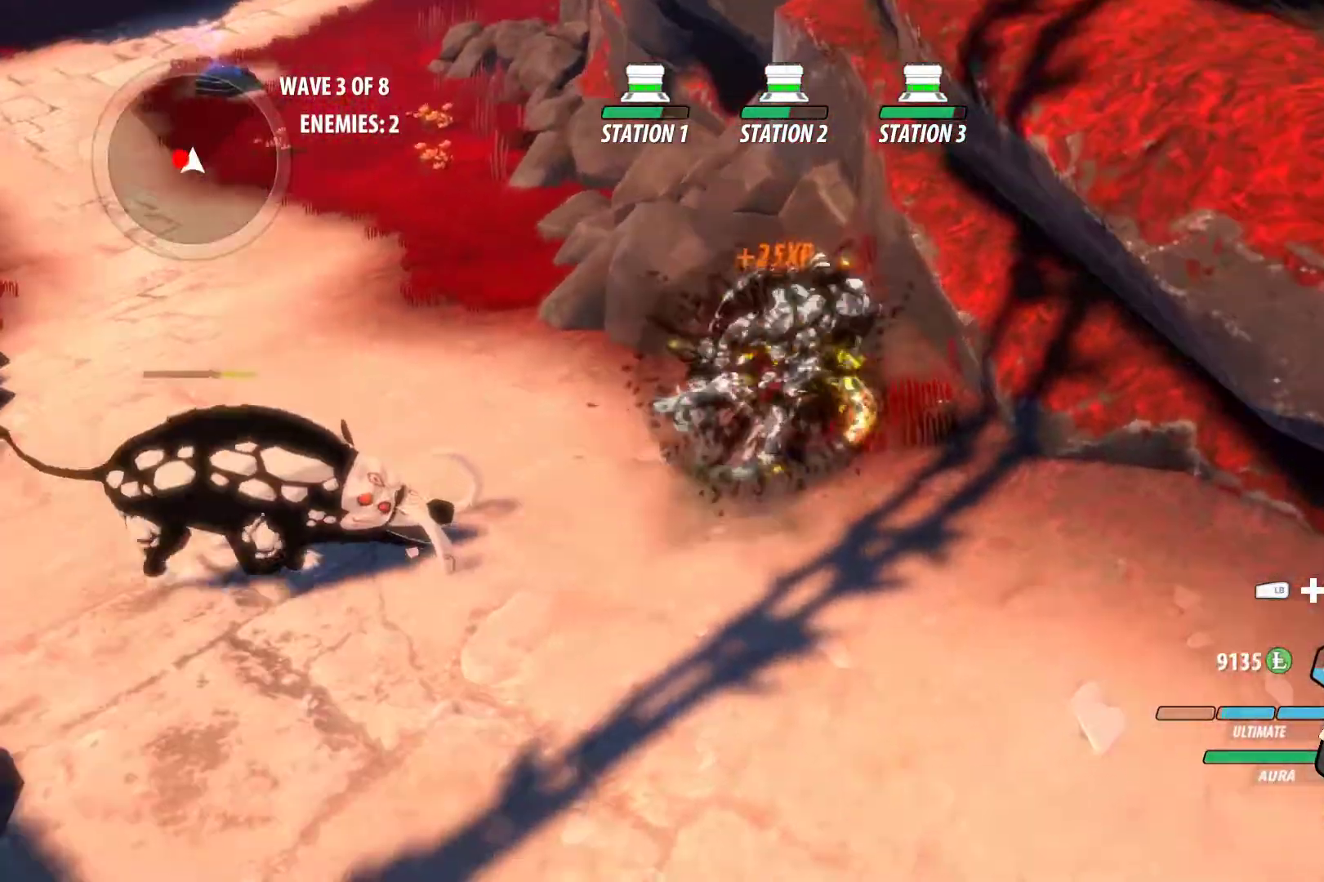
{"buttons": ["Y"], "left_stick": "center", "right_stick": "center", "events": [[267, "Y", "down"], [317, "L2", "down"], [417, "L2", "up"], [450, "left_stick", "center"]]}
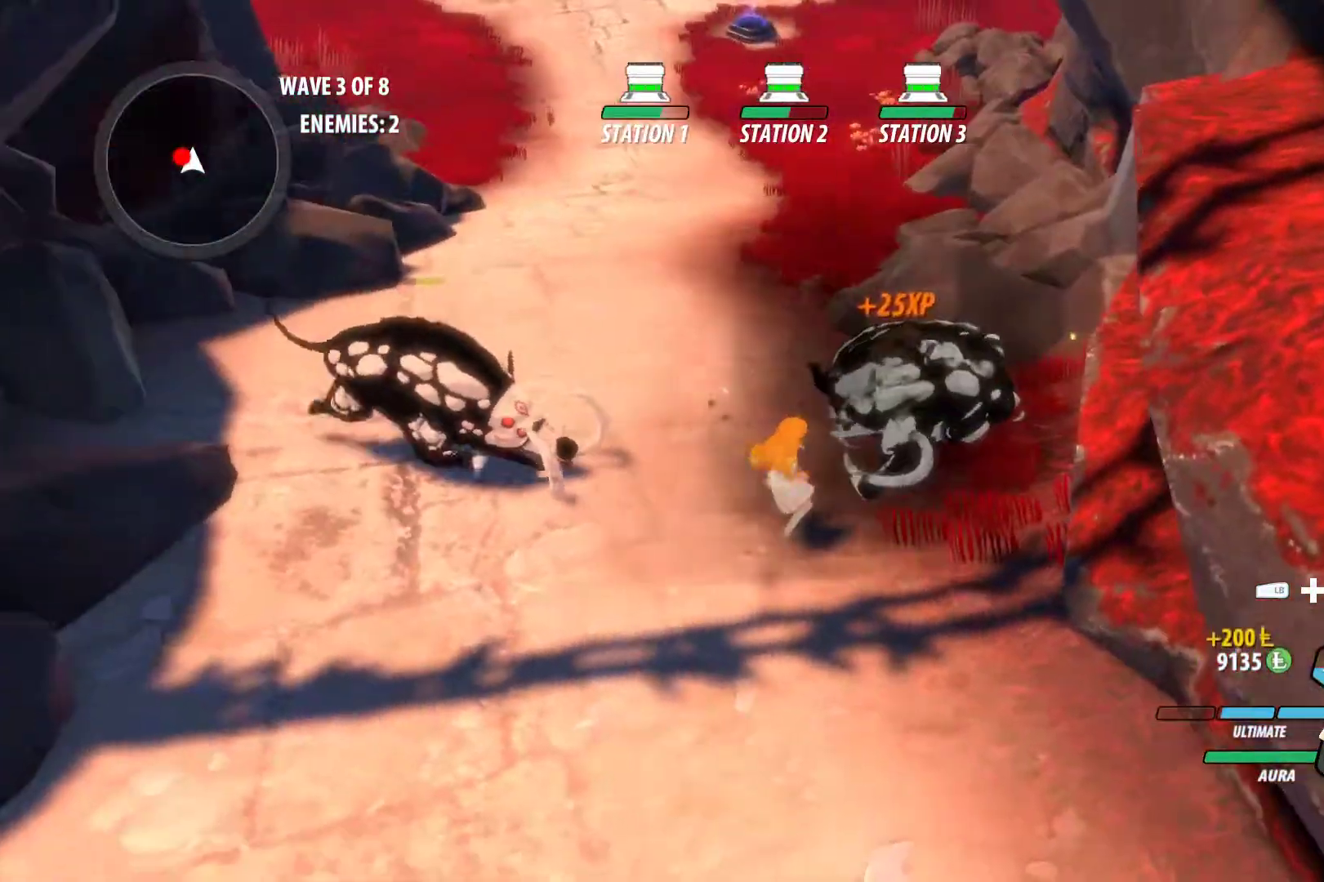
{"buttons": [], "left_stick": "center", "right_stick": "left", "events": [[283, "Y", "up"], [383, "right_stick", "left"]]}
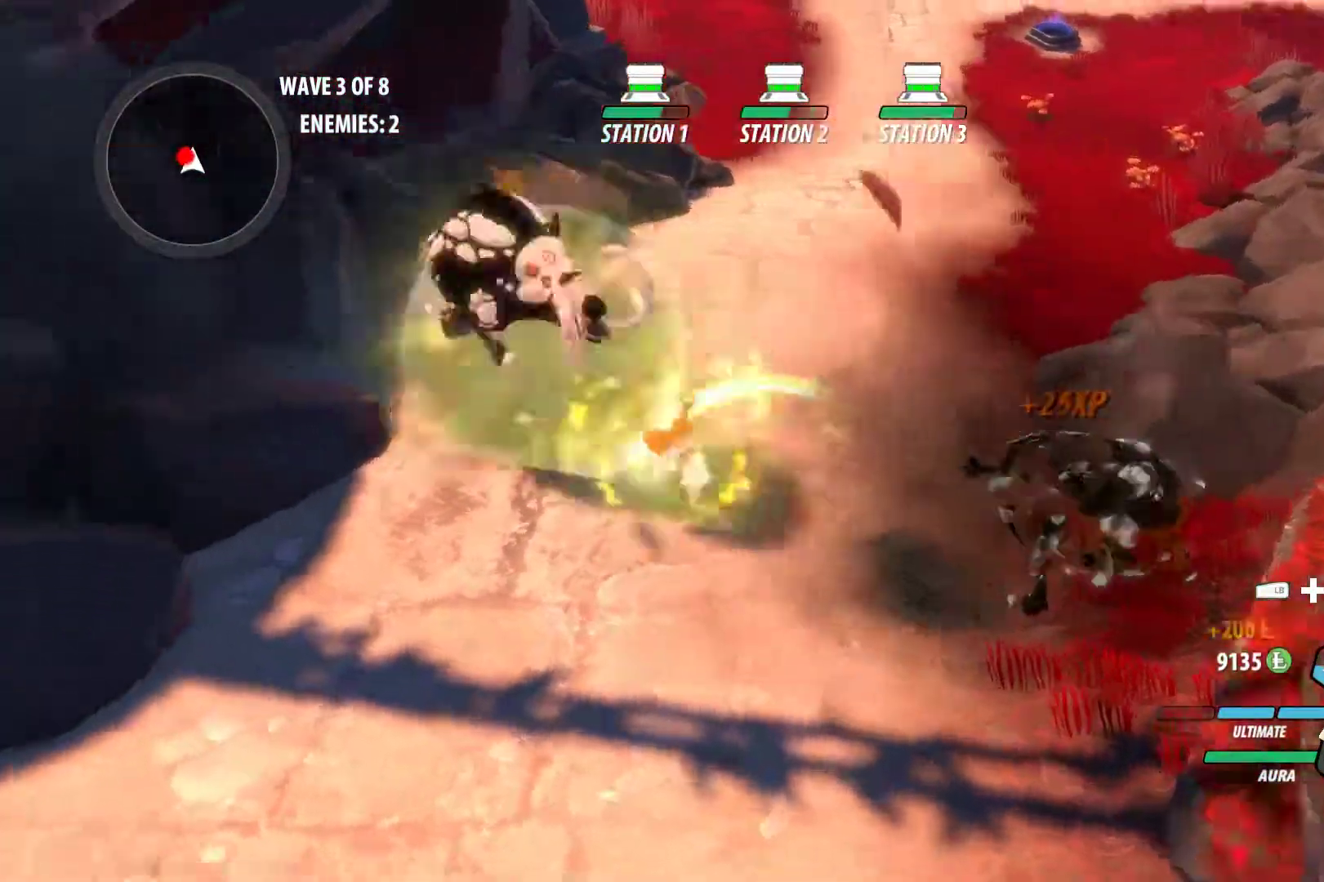
{"buttons": ["B"], "left_stick": "up", "right_stick": "center", "events": [[200, "right_stick", "center"], [333, "A", "down"], [367, "left_stick", "up"], [383, "L1", "down"], [383, "Y", "down"], [400, "A", "up"], [500, "B", "down"], [500, "L1", "up"], [500, "Y", "up"]]}
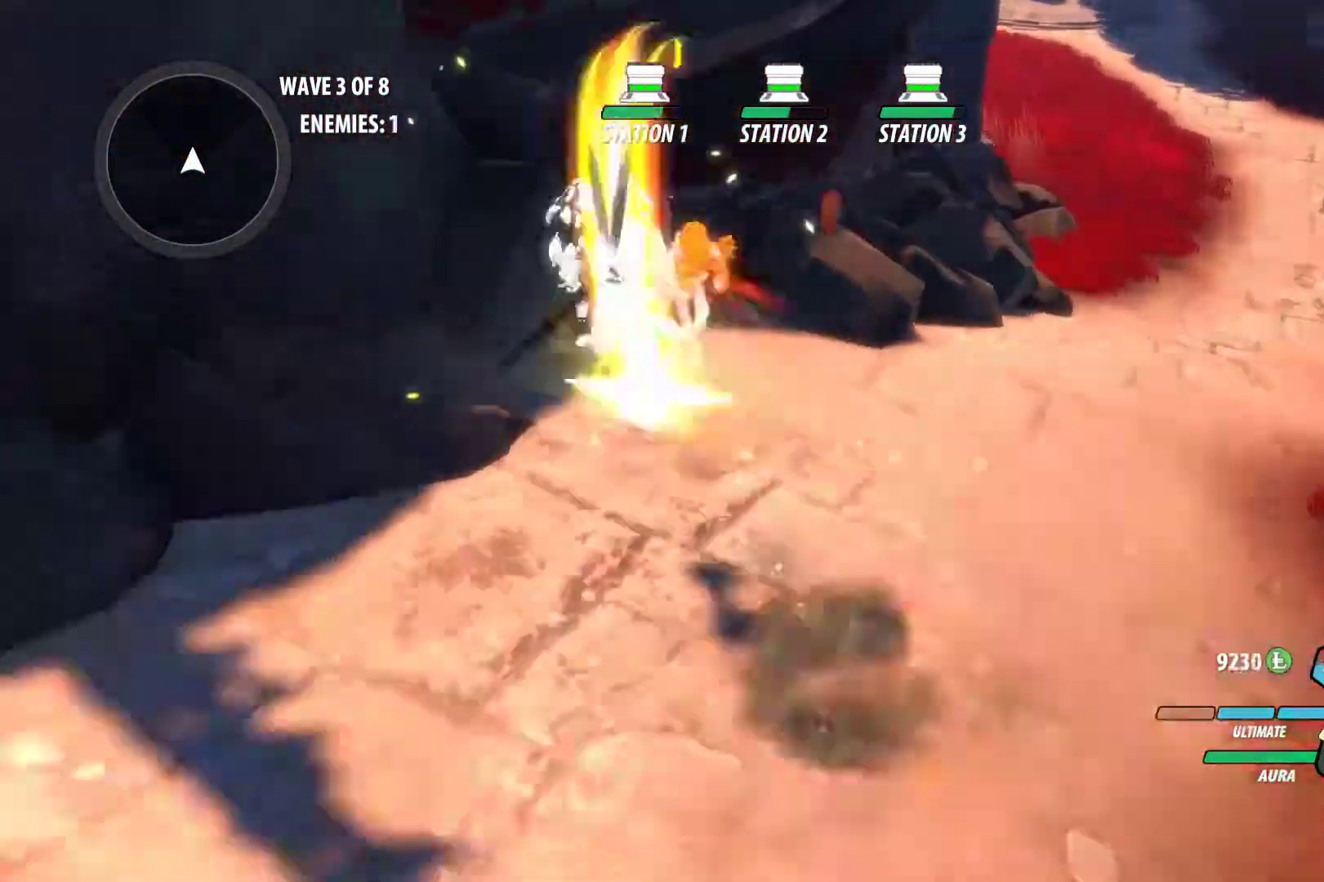
{"buttons": ["L2"], "left_stick": "down-right", "right_stick": "center", "events": [[50, "left_stick", "center"], [83, "B", "up"], [167, "A", "down"], [183, "left_stick", "up"], [200, "A", "up"], [200, "L1", "down"], [200, "Y", "down"], [317, "B", "down"], [317, "L1", "up"], [317, "Y", "up"], [333, "left_stick", "center"], [400, "B", "up"], [400, "left_stick", "down-right"], [483, "L2", "down"]]}
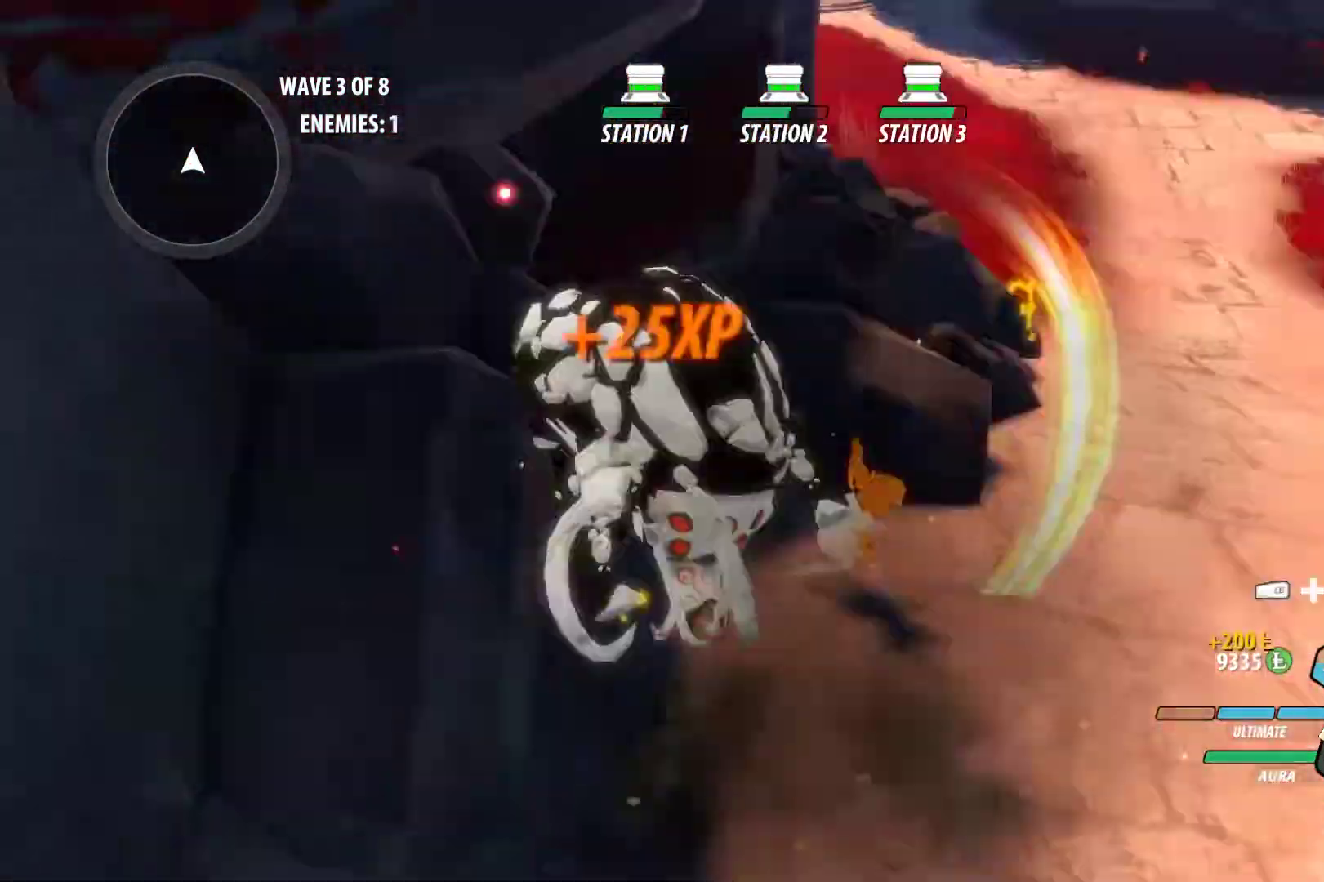
{"buttons": ["A", "B", "L1"], "left_stick": "up-right", "right_stick": "center", "events": [[67, "L2", "up"], [117, "L2", "down"], [133, "left_stick", "right"], [167, "L2", "up"], [250, "L2", "down"], [267, "left_stick", "up-right"], [333, "L2", "up"], [400, "A", "down"], [450, "L1", "down"], [467, "X", "down"], [500, "B", "down"], [500, "X", "up"]]}
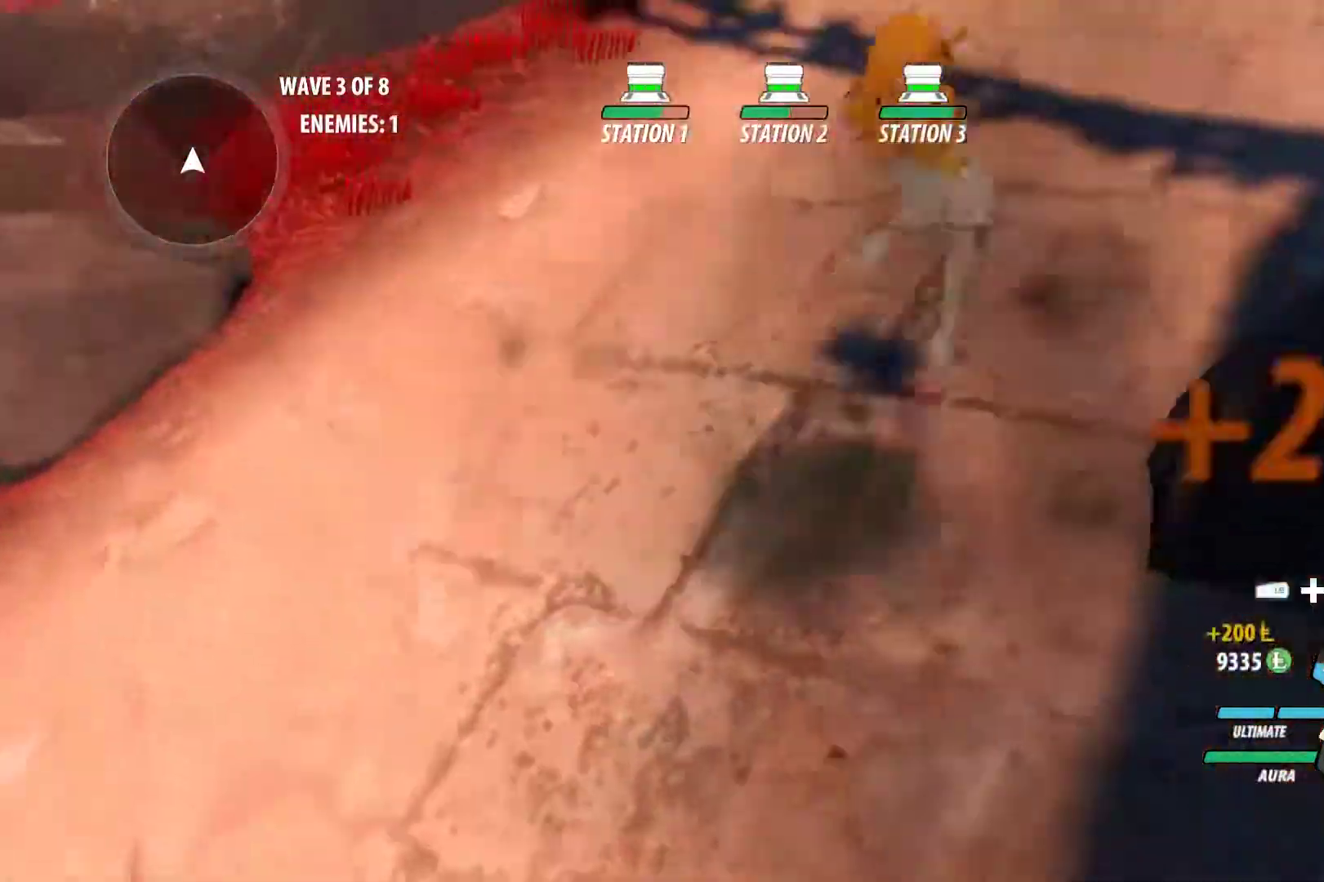
{"buttons": ["B", "L1"], "left_stick": "up-right", "right_stick": "center", "events": [[33, "A", "up"], [67, "L1", "up"], [117, "B", "up"], [167, "A", "down"], [200, "L1", "down"], [217, "X", "down"], [233, "B", "down"], [267, "A", "up"], [267, "X", "up"], [333, "L1", "up"], [350, "B", "up"], [400, "A", "down"], [433, "L1", "down"], [450, "X", "down"], [483, "B", "down"], [500, "A", "up"], [500, "X", "up"]]}
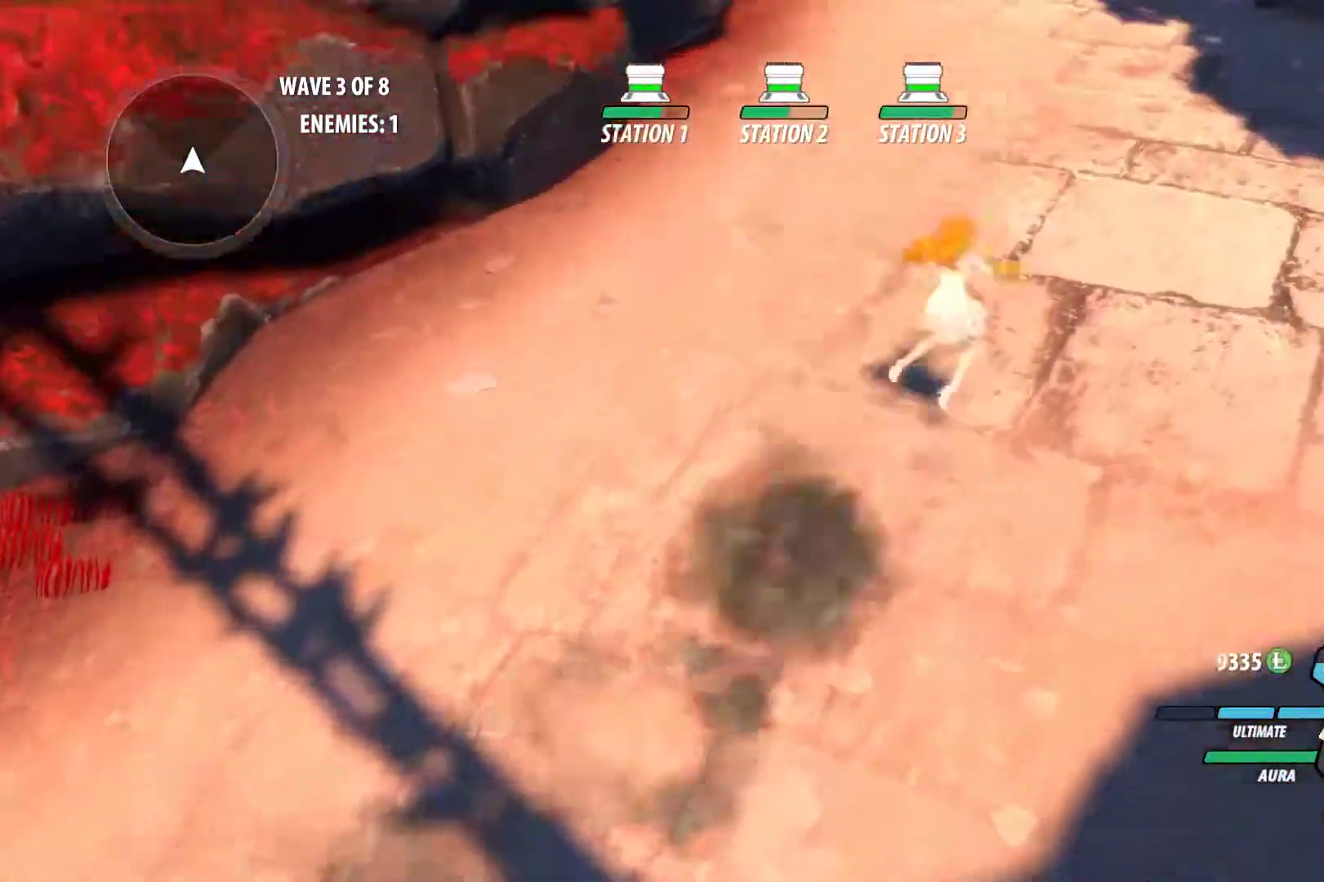
{"buttons": ["B", "L1"], "left_stick": "up", "right_stick": "center", "events": [[67, "B", "up"], [67, "L1", "up"], [133, "A", "down"], [150, "L1", "down"], [167, "X", "down"], [233, "A", "up"], [233, "B", "down"], [233, "X", "up"], [267, "left_stick", "up"], [283, "L1", "up"], [317, "B", "up"], [383, "A", "down"], [383, "L1", "down"], [400, "X", "down"], [467, "B", "down"], [483, "A", "up"], [483, "X", "up"]]}
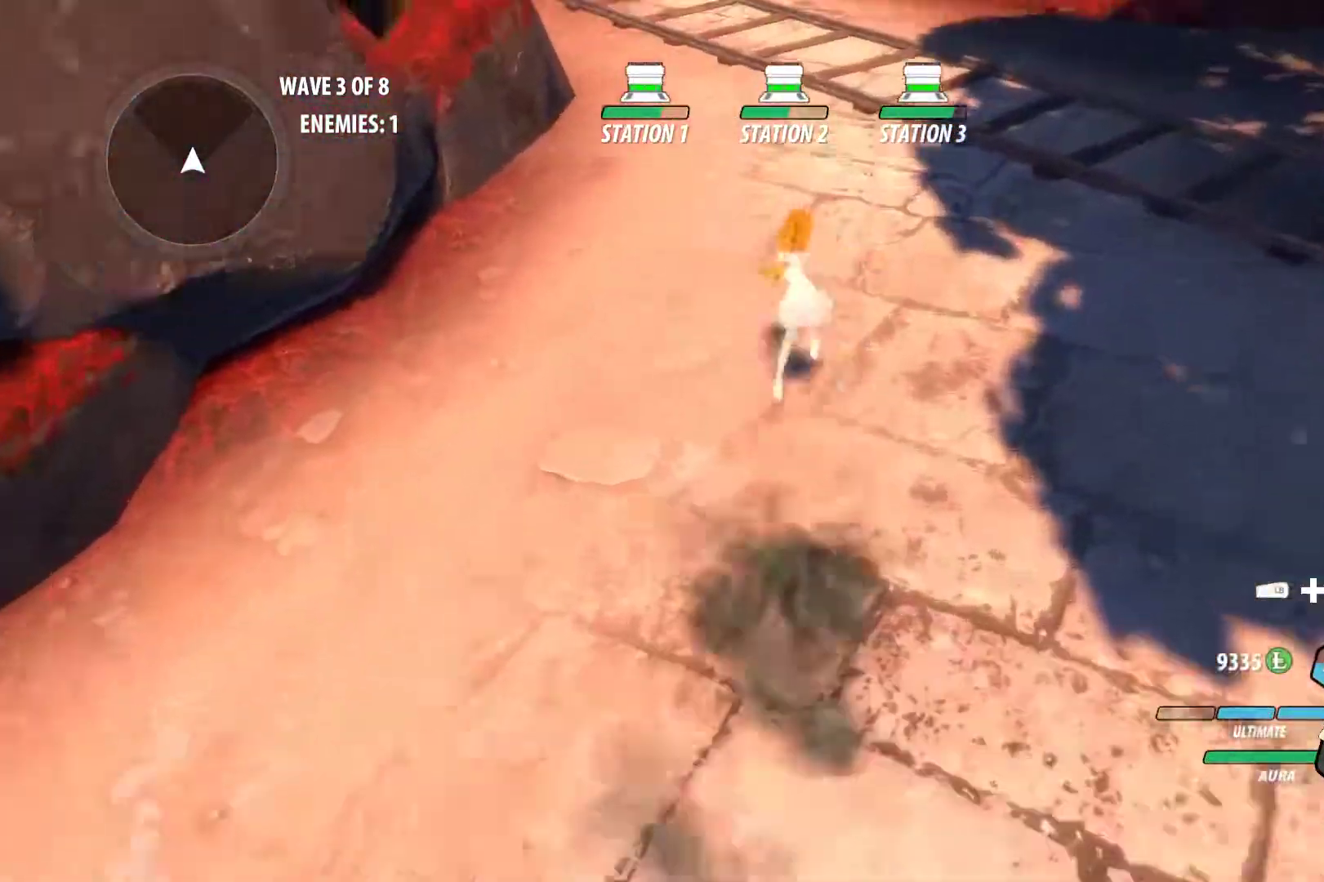
{"buttons": ["B", "L1"], "left_stick": "up", "right_stick": "center", "events": [[50, "B", "up"], [50, "L1", "up"], [133, "A", "down"], [133, "L1", "down"], [150, "X", "down"], [217, "A", "up"], [217, "B", "down"], [217, "X", "up"], [267, "L1", "up"], [300, "B", "up"], [350, "A", "down"], [367, "L1", "down"], [400, "X", "down"], [467, "A", "up"], [467, "B", "down"], [467, "X", "up"]]}
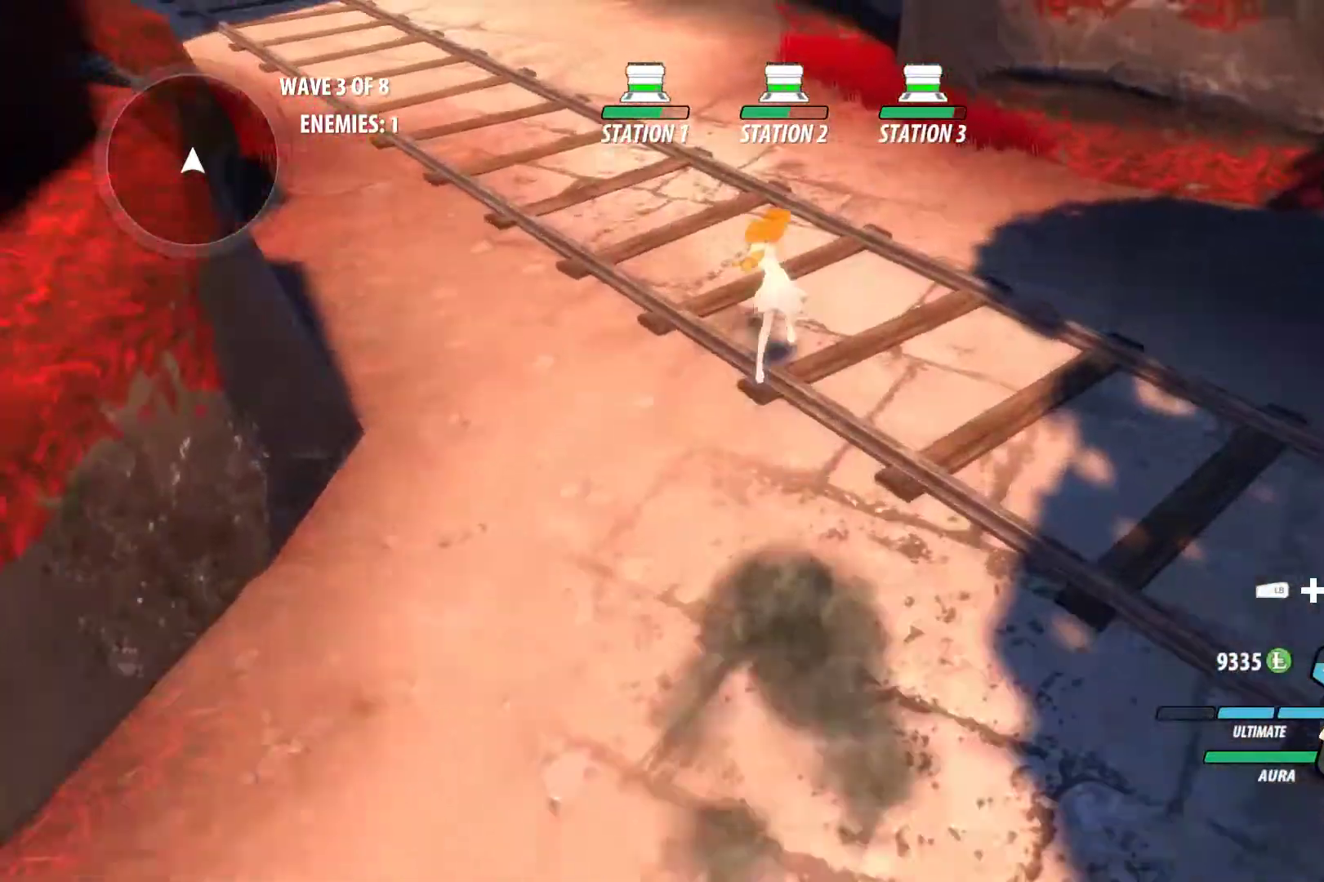
{"buttons": [], "left_stick": "up", "right_stick": "center", "events": [[17, "L1", "up"], [50, "B", "up"], [67, "A", "down"], [133, "L1", "down"], [133, "X", "down"], [200, "A", "up"], [200, "B", "down"], [200, "X", "up"], [250, "L1", "up"], [267, "B", "up"], [283, "A", "down"], [317, "L1", "down"], [350, "X", "down"], [400, "B", "down"], [433, "A", "up"], [433, "X", "up"], [483, "B", "up"], [483, "L1", "up"]]}
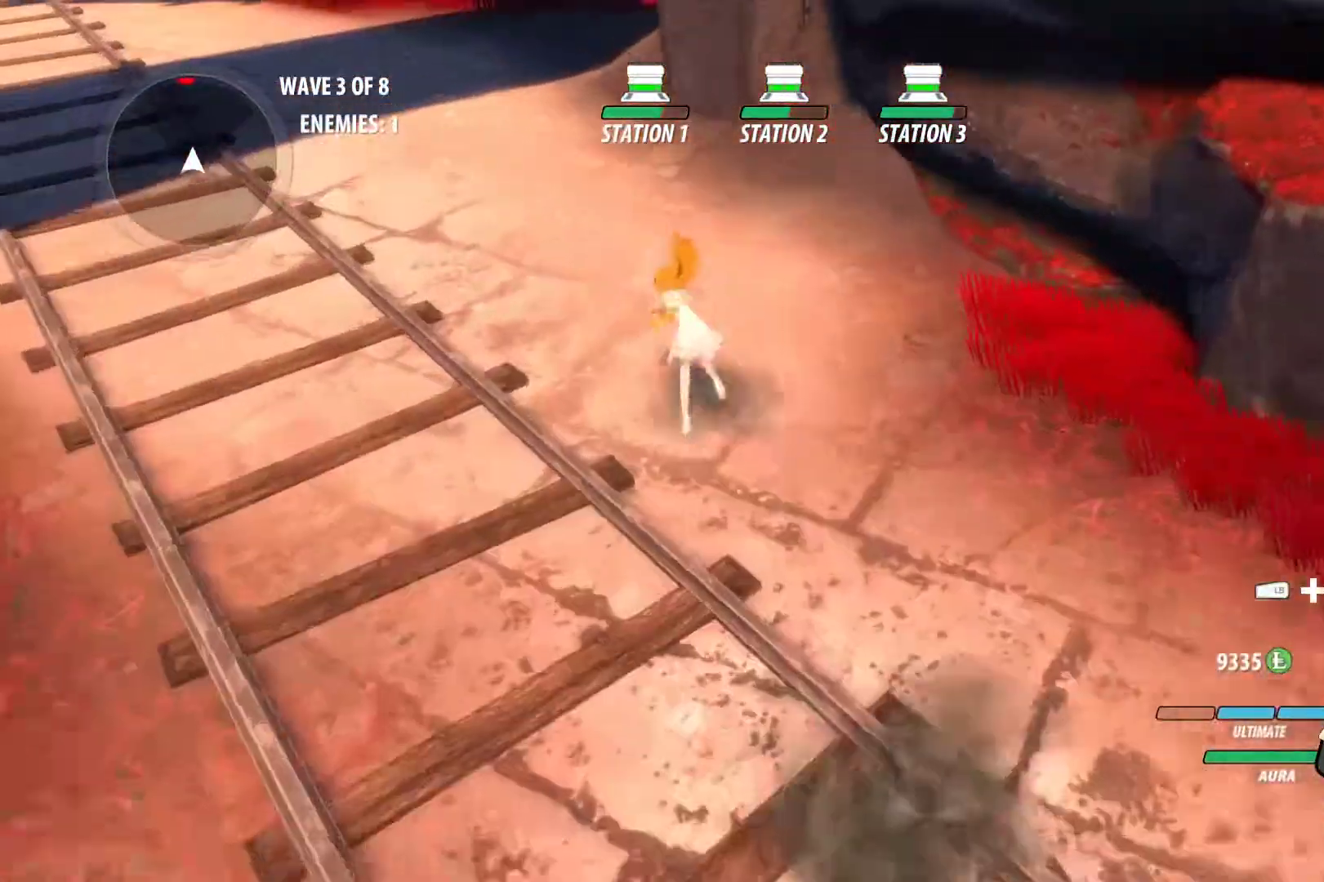
{"buttons": [], "left_stick": "up", "right_stick": "center", "events": [[33, "A", "down"], [100, "L1", "down"], [117, "X", "down"], [150, "A", "up"], [150, "B", "down"], [167, "X", "up"], [233, "B", "up"], [233, "L1", "up"], [317, "A", "down"], [350, "L1", "down"], [350, "X", "down"], [433, "A", "up"], [433, "B", "down"], [433, "X", "up"], [483, "B", "up"], [483, "L1", "up"]]}
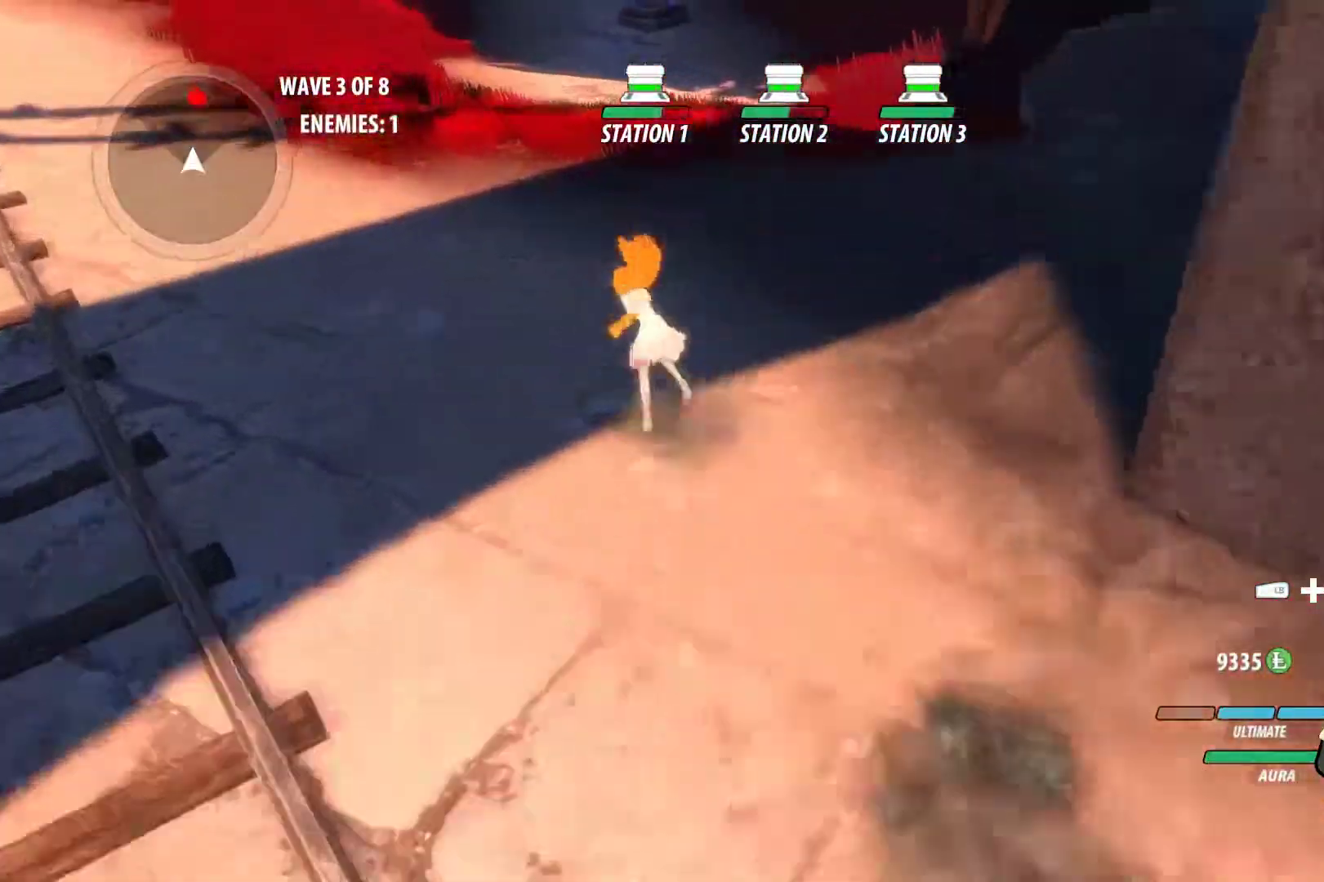
{"buttons": [], "left_stick": "up", "right_stick": "center", "events": [[33, "A", "down"], [83, "L1", "down"], [100, "X", "down"], [183, "A", "up"], [183, "B", "down"], [183, "X", "up"], [233, "L1", "up"], [250, "B", "up"], [317, "A", "down"], [350, "L1", "down"], [367, "X", "down"], [467, "A", "up"], [467, "B", "down"], [467, "X", "up"], [483, "B", "up"], [483, "L1", "up"]]}
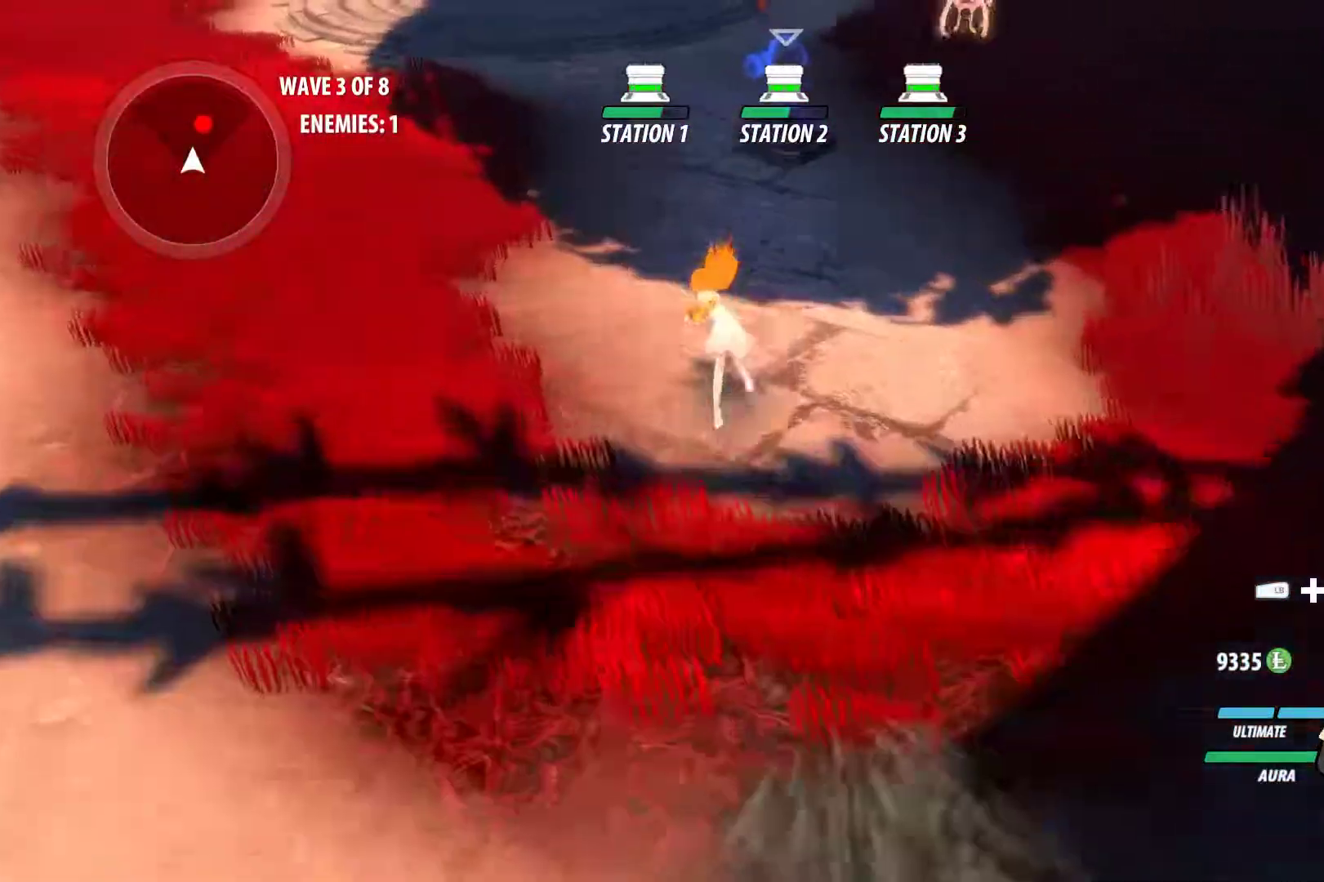
{"buttons": ["B", "L1"], "left_stick": "up-right", "right_stick": "center", "events": [[50, "A", "down"], [67, "L1", "down"], [83, "X", "down"], [183, "A", "up"], [183, "B", "down"], [183, "X", "up"], [250, "L1", "up"], [267, "B", "up"], [350, "A", "down"], [417, "L1", "down"], [417, "X", "down"], [417, "left_stick", "up-right"], [483, "A", "up"], [483, "B", "down"], [483, "X", "up"]]}
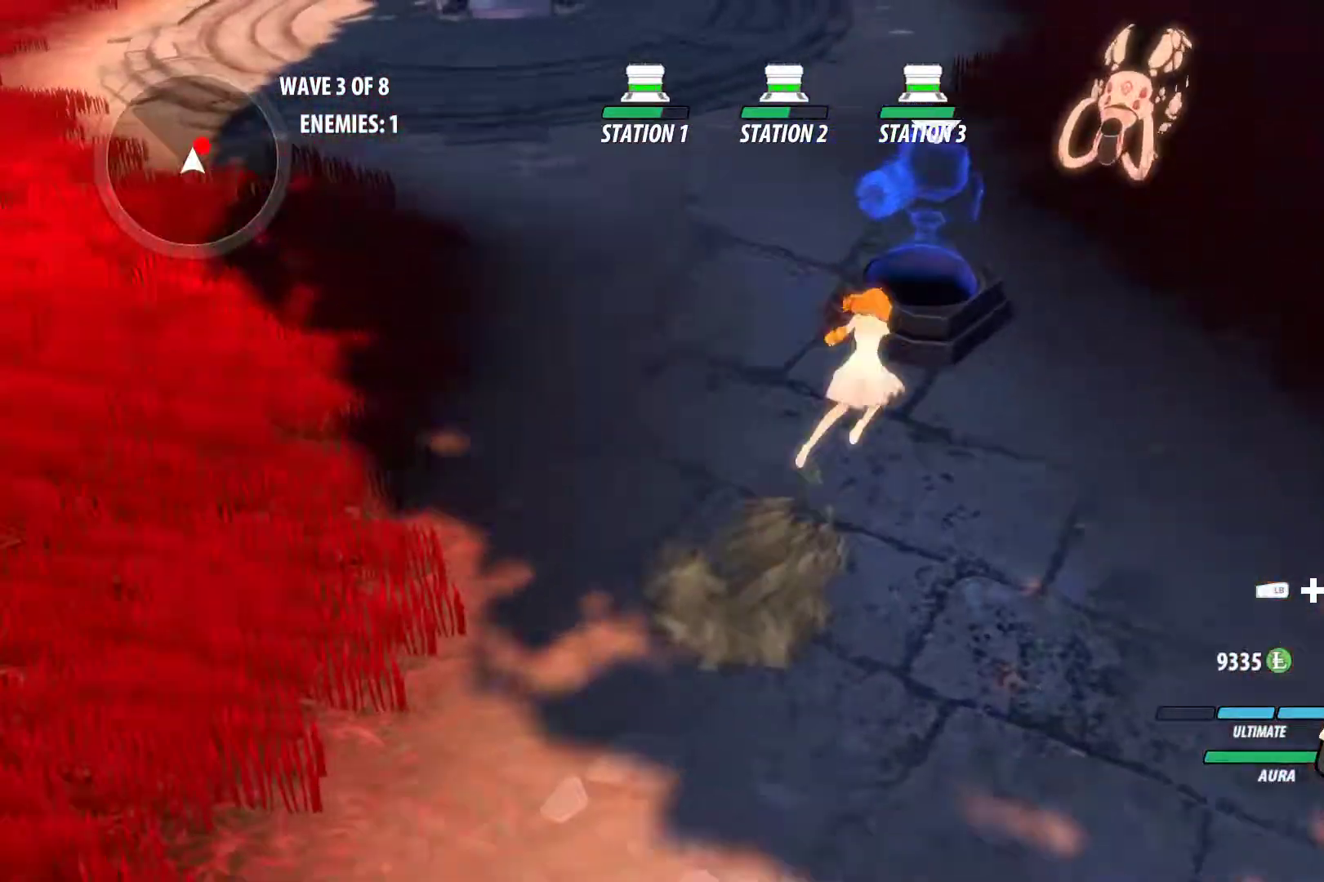
{"buttons": ["Y"], "left_stick": "center", "right_stick": "center", "events": [[67, "L1", "up"], [83, "B", "up"], [133, "A", "down"], [183, "L1", "down"], [183, "X", "down"], [233, "A", "up"], [233, "Y", "down"], [267, "B", "down"], [267, "X", "up"], [300, "Y", "up"], [350, "L1", "up"], [367, "Y", "down"], [417, "B", "up"], [433, "left_stick", "center"]]}
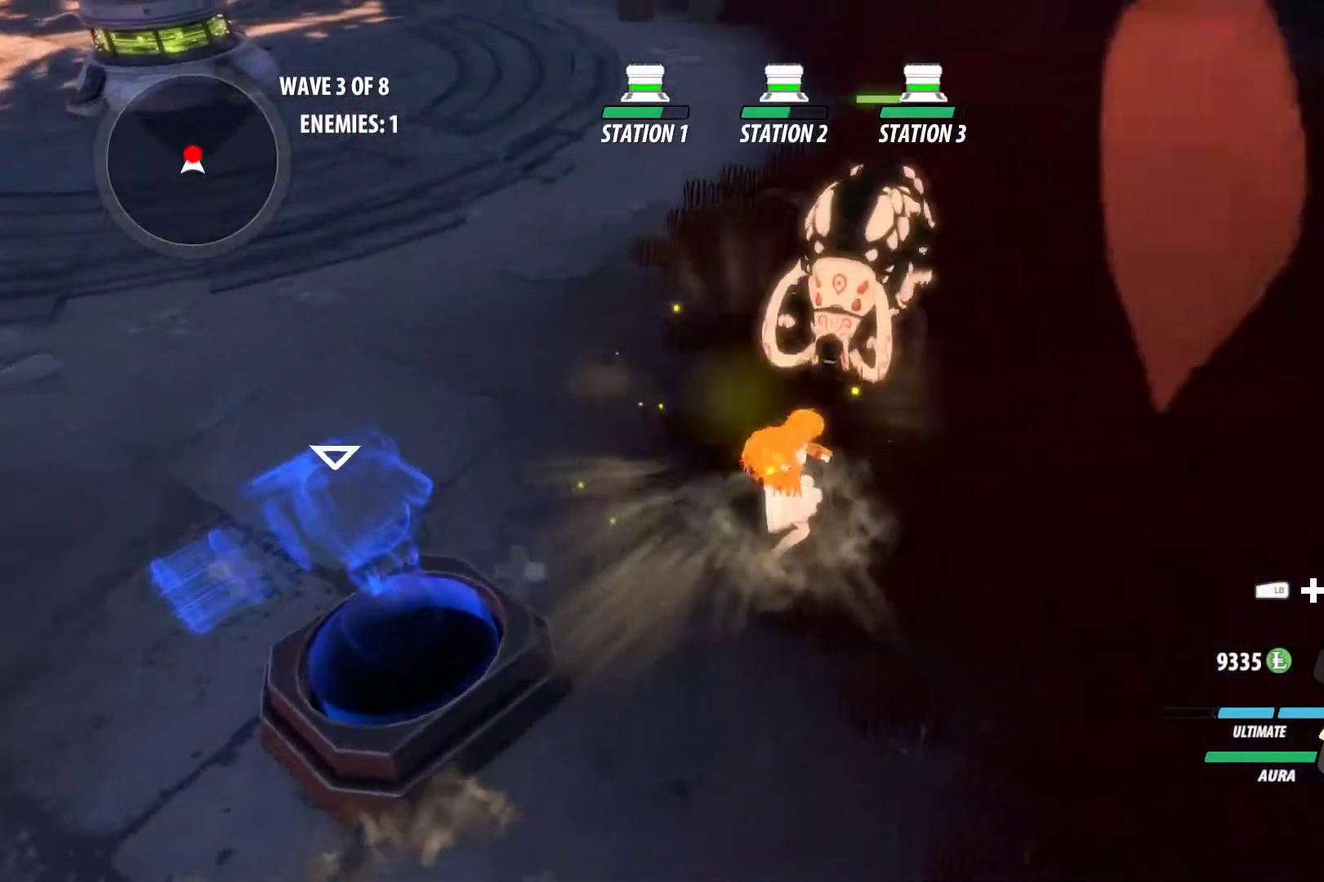
{"buttons": [], "left_stick": "center", "right_stick": "center", "events": [[450, "Y", "up"]]}
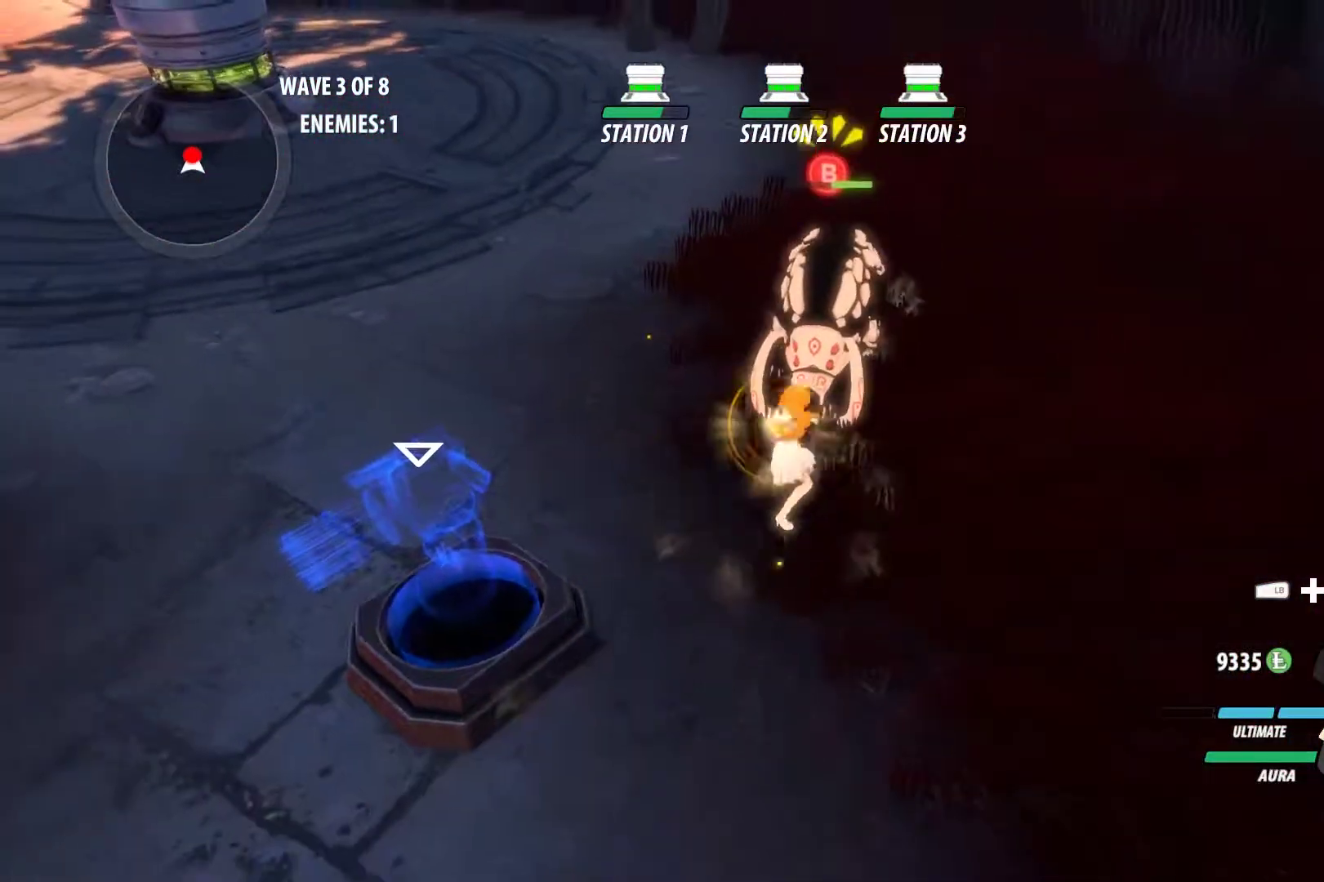
{"buttons": [], "left_stick": "center", "right_stick": "center", "events": [[100, "right_stick", "right"], [150, "right_stick", "center"], [200, "B", "down"], [317, "B", "up"]]}
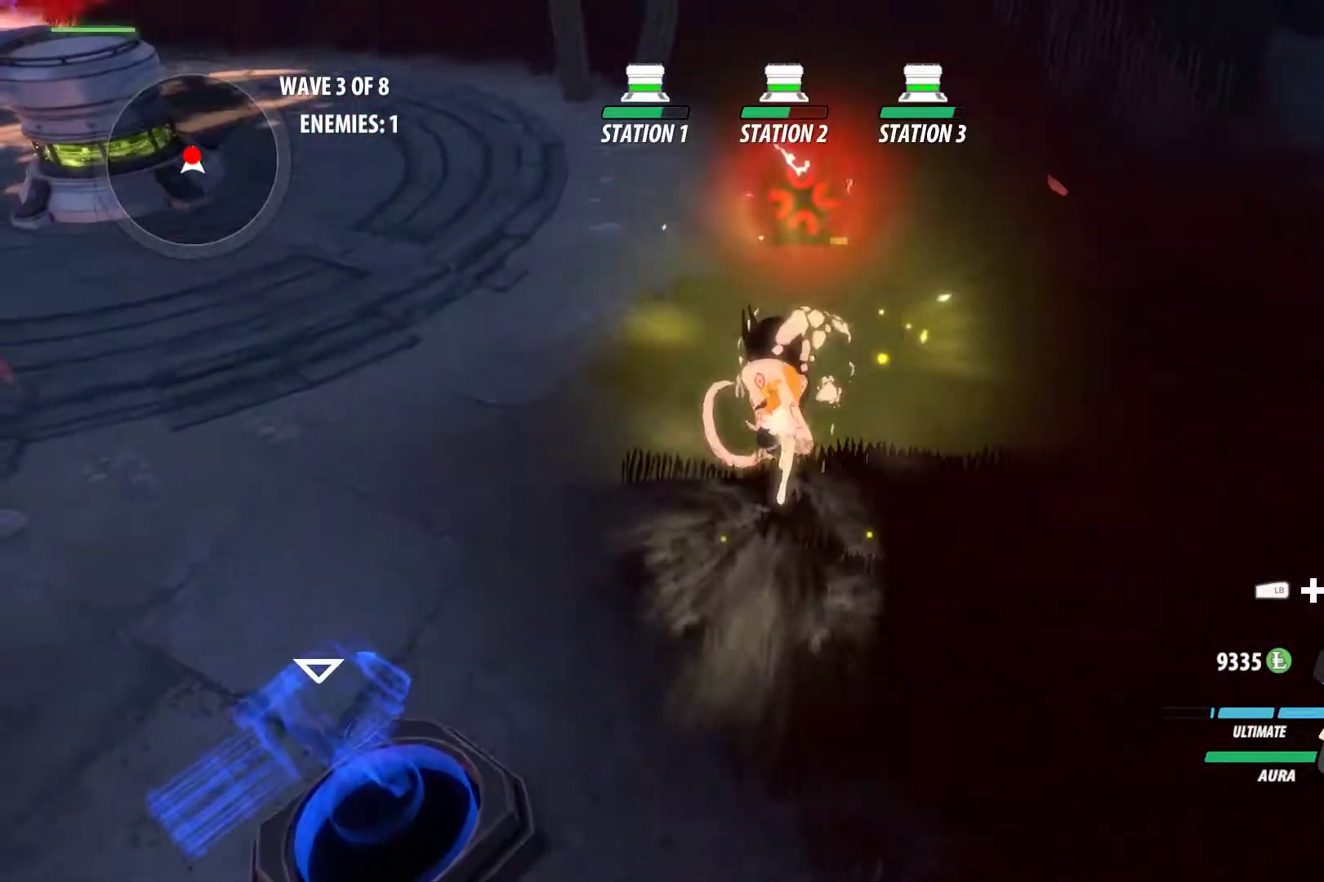
{"buttons": ["Y"], "left_stick": "center", "right_stick": "center", "events": [[167, "Y", "down"]]}
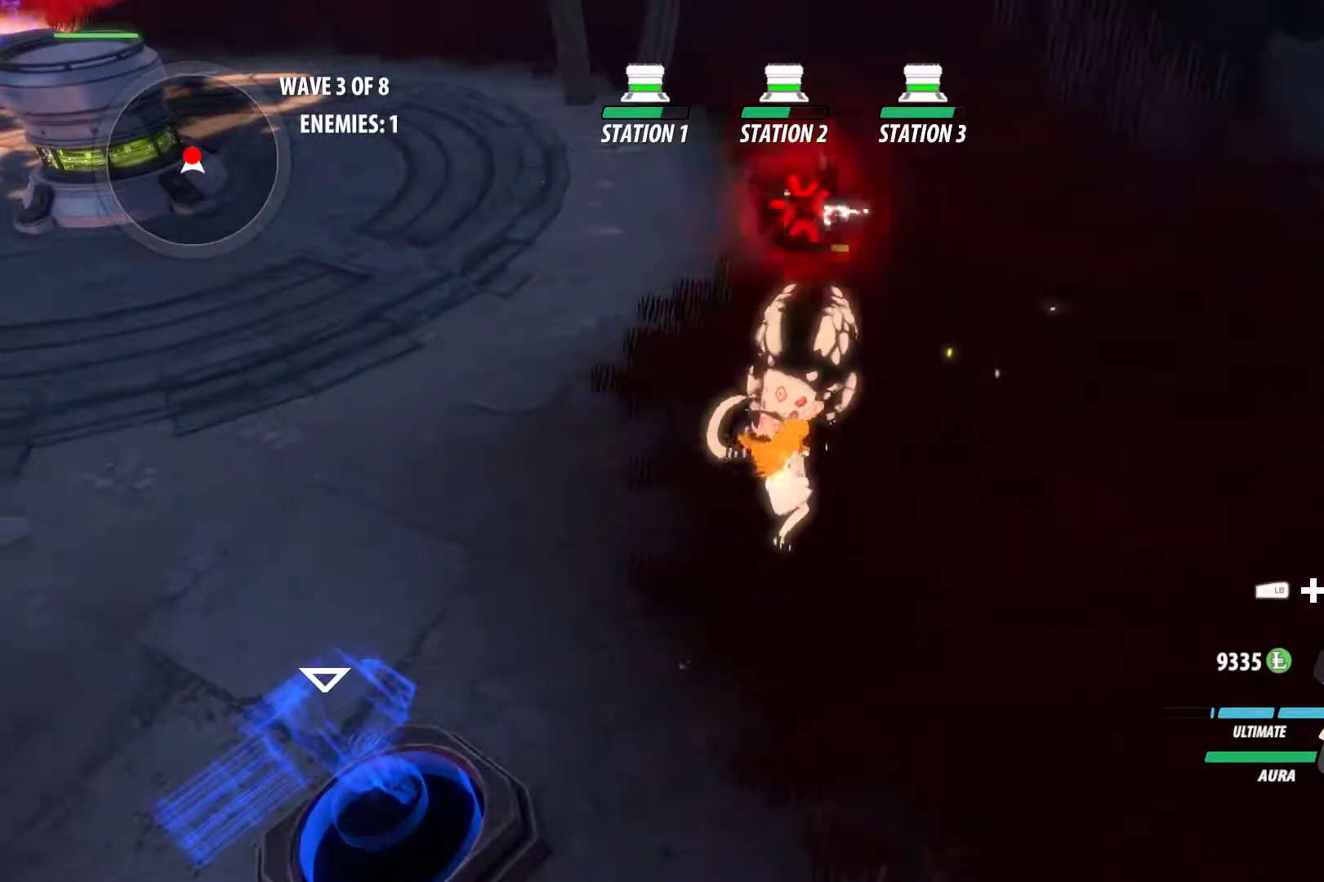
{"buttons": [], "left_stick": "center", "right_stick": "center", "events": [[250, "Y", "up"]]}
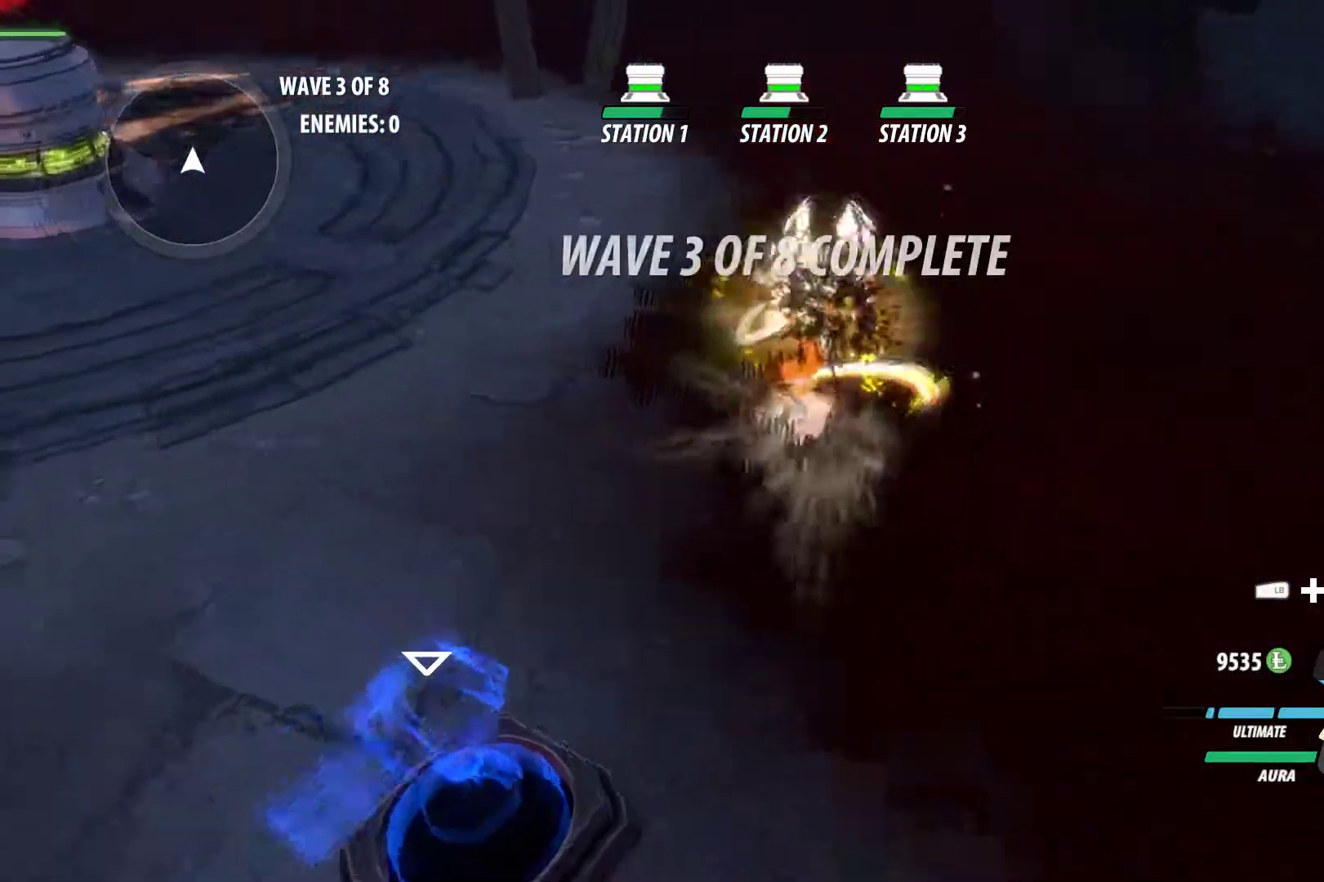
{"buttons": ["Y", "L1"], "left_stick": "down", "right_stick": "center", "events": [[17, "right_stick", "up-right"], [217, "right_stick", "down-right"], [300, "right_stick", "center"], [433, "A", "down"], [433, "left_stick", "down"], [467, "L1", "down"], [500, "A", "up"], [500, "Y", "down"]]}
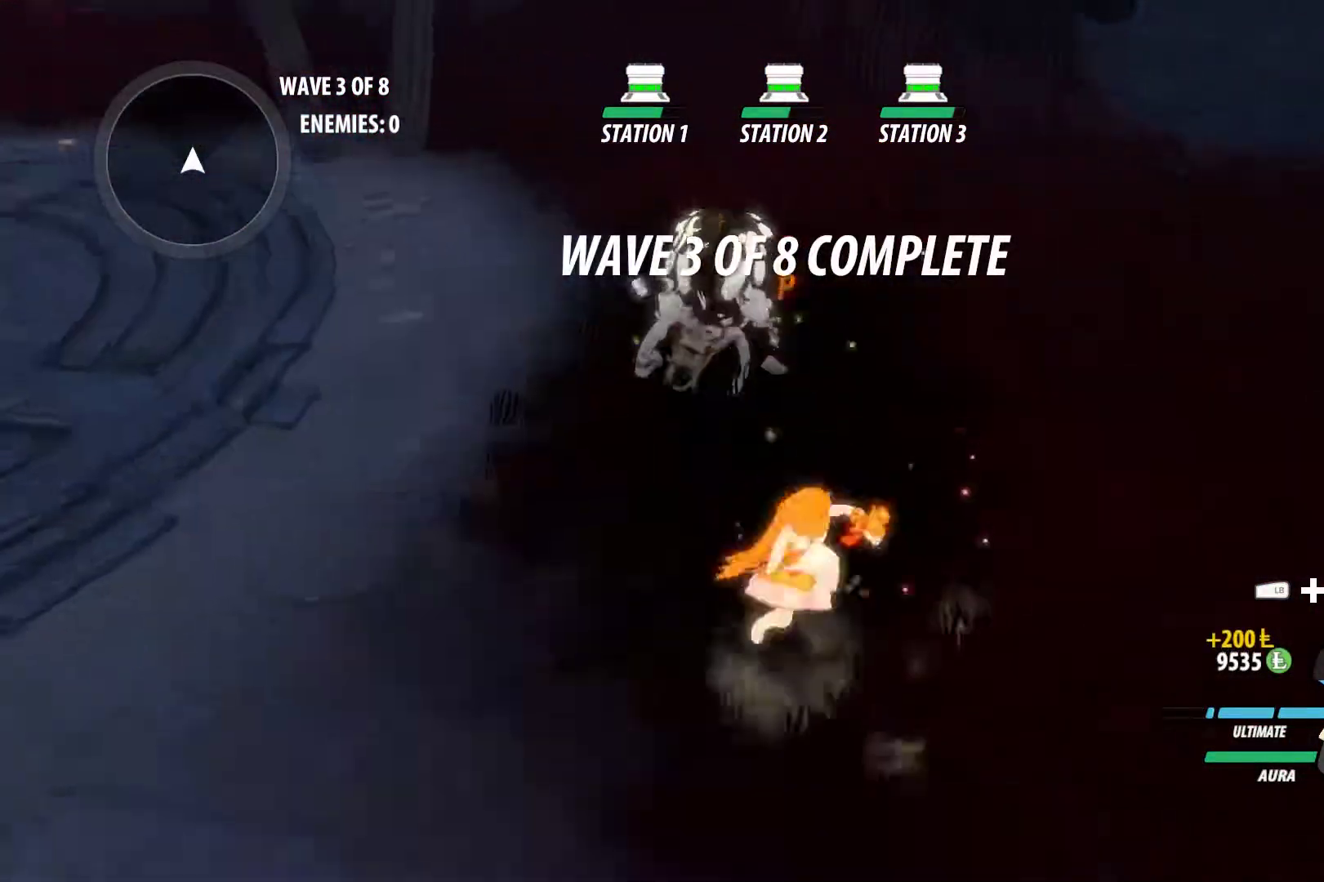
{"buttons": ["B", "L1"], "left_stick": "up-right", "right_stick": "center", "events": [[117, "L1", "up"], [133, "B", "down"], [133, "Y", "up"], [217, "B", "up"], [250, "A", "down"], [250, "L1", "down"], [283, "A", "up"], [283, "Y", "down"], [367, "left_stick", "up-right"], [400, "L1", "up"], [467, "B", "down"], [467, "Y", "up"], [500, "L1", "down"]]}
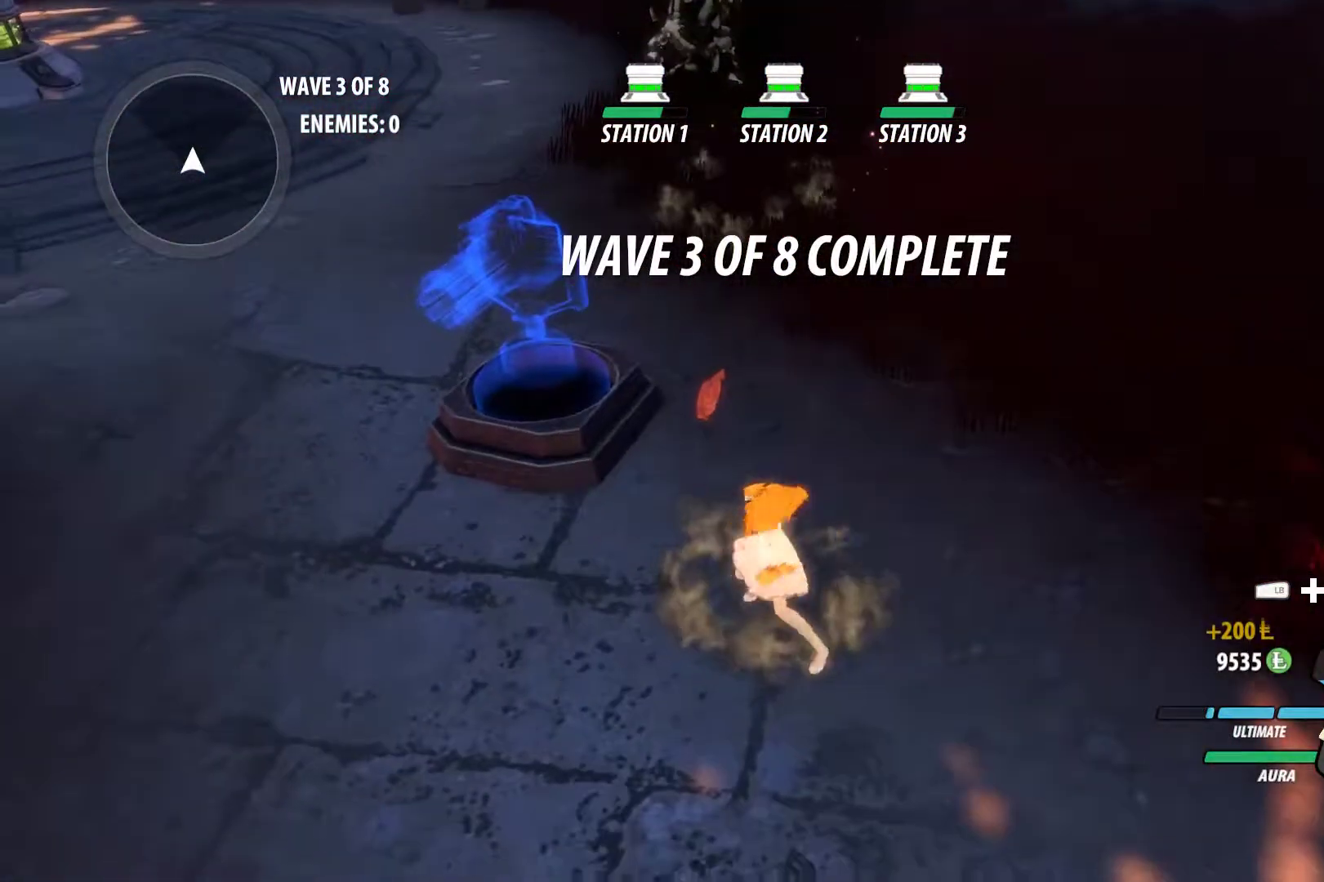
{"buttons": [], "left_stick": "right", "right_stick": "center", "events": [[100, "B", "up"], [100, "L1", "up"], [217, "left_stick", "right"], [250, "right_stick", "down-right"], [317, "right_stick", "center"]]}
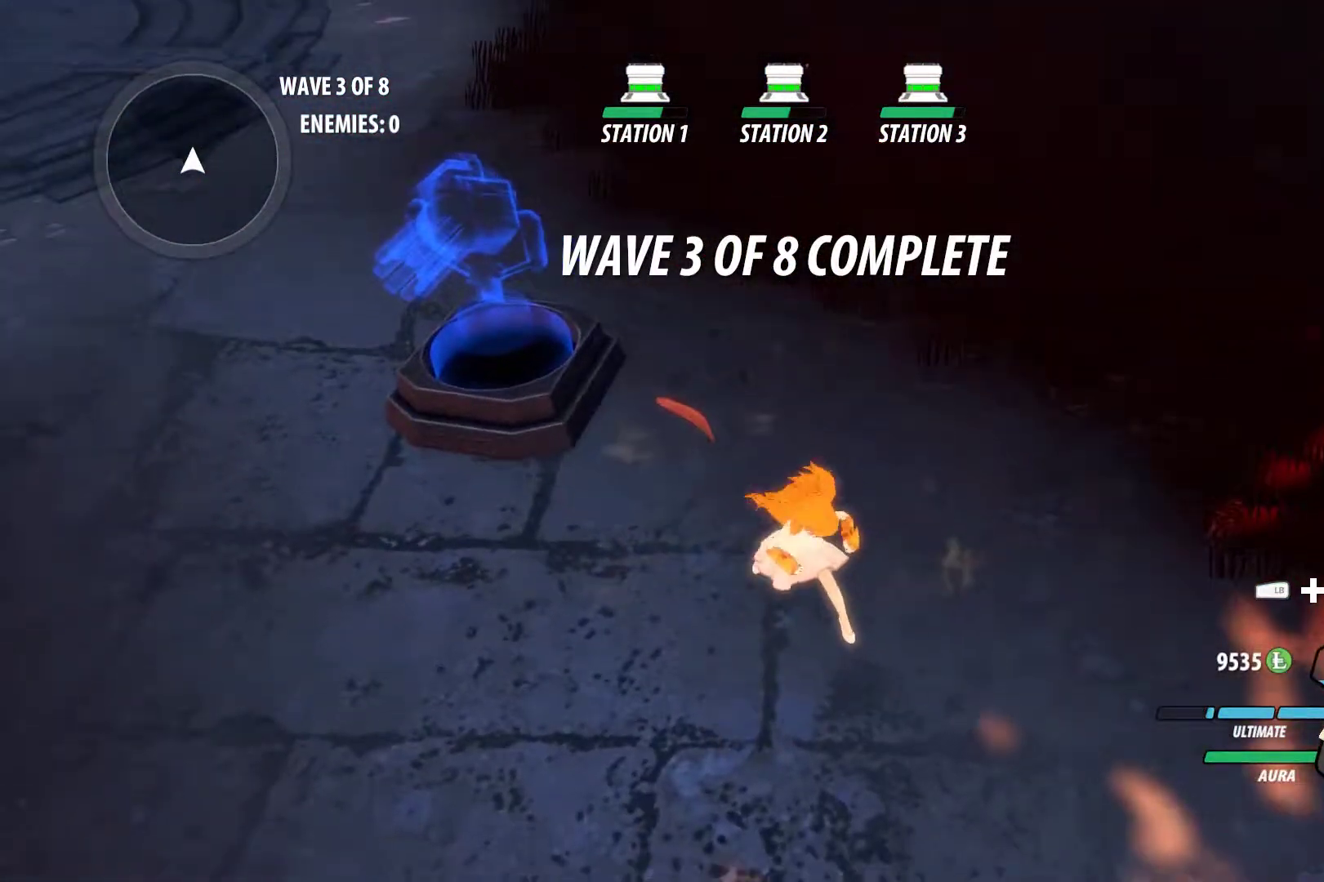
{"buttons": ["B"], "left_stick": "center", "right_stick": "center", "events": [[200, "left_stick", "center"], [350, "A", "down"], [367, "Y", "down"], [450, "A", "up"], [450, "Y", "up"], [467, "B", "down"]]}
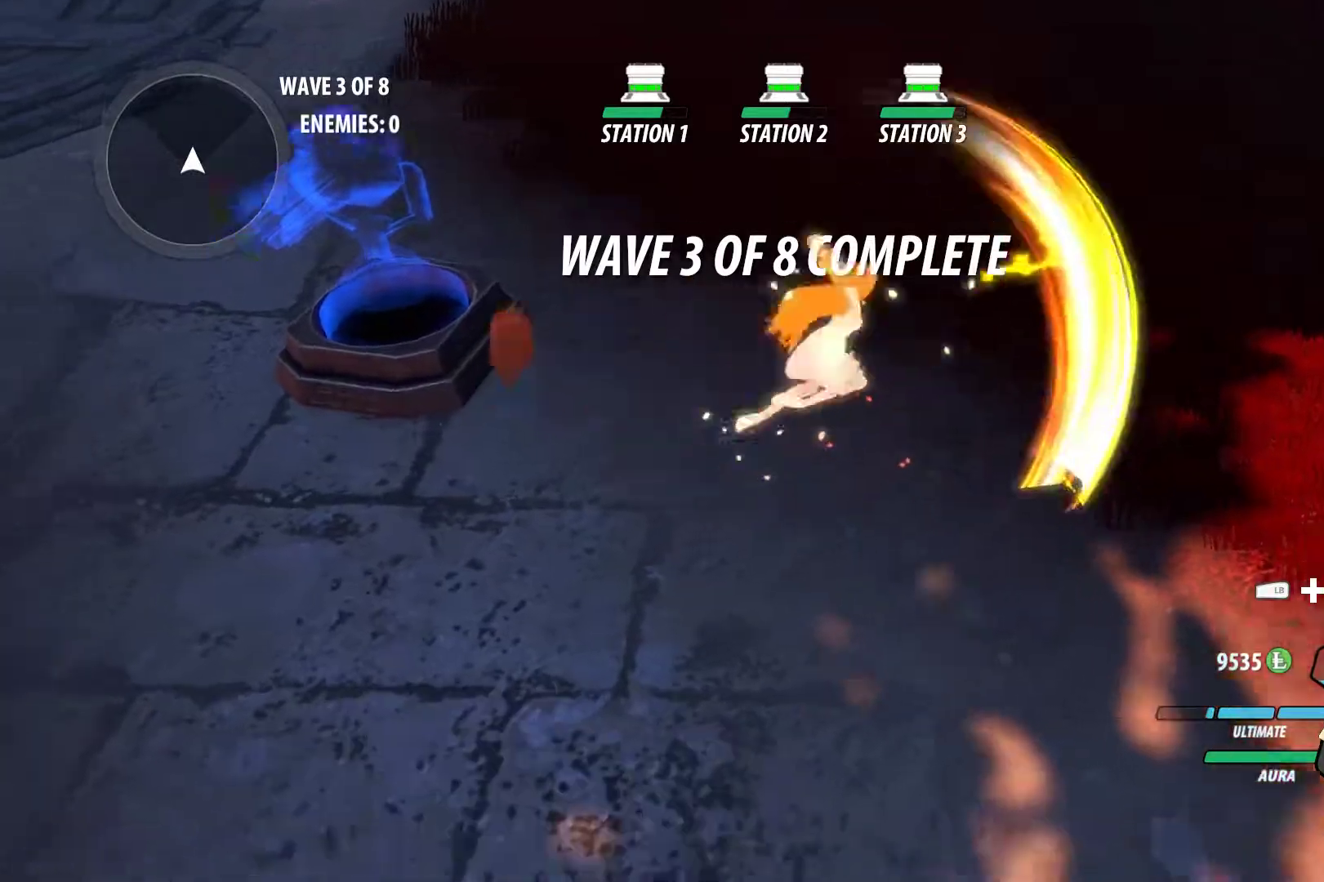
{"buttons": [], "left_stick": "center", "right_stick": "center", "events": [[50, "A", "down"], [50, "Y", "down"], [67, "B", "up"], [117, "A", "up"], [117, "Y", "up"], [183, "B", "down"], [217, "A", "down"], [233, "Y", "down"], [267, "B", "up"], [283, "A", "up"], [283, "Y", "up"], [350, "B", "down"], [400, "A", "down"], [400, "Y", "down"], [417, "B", "up"], [467, "A", "up"], [467, "Y", "up"]]}
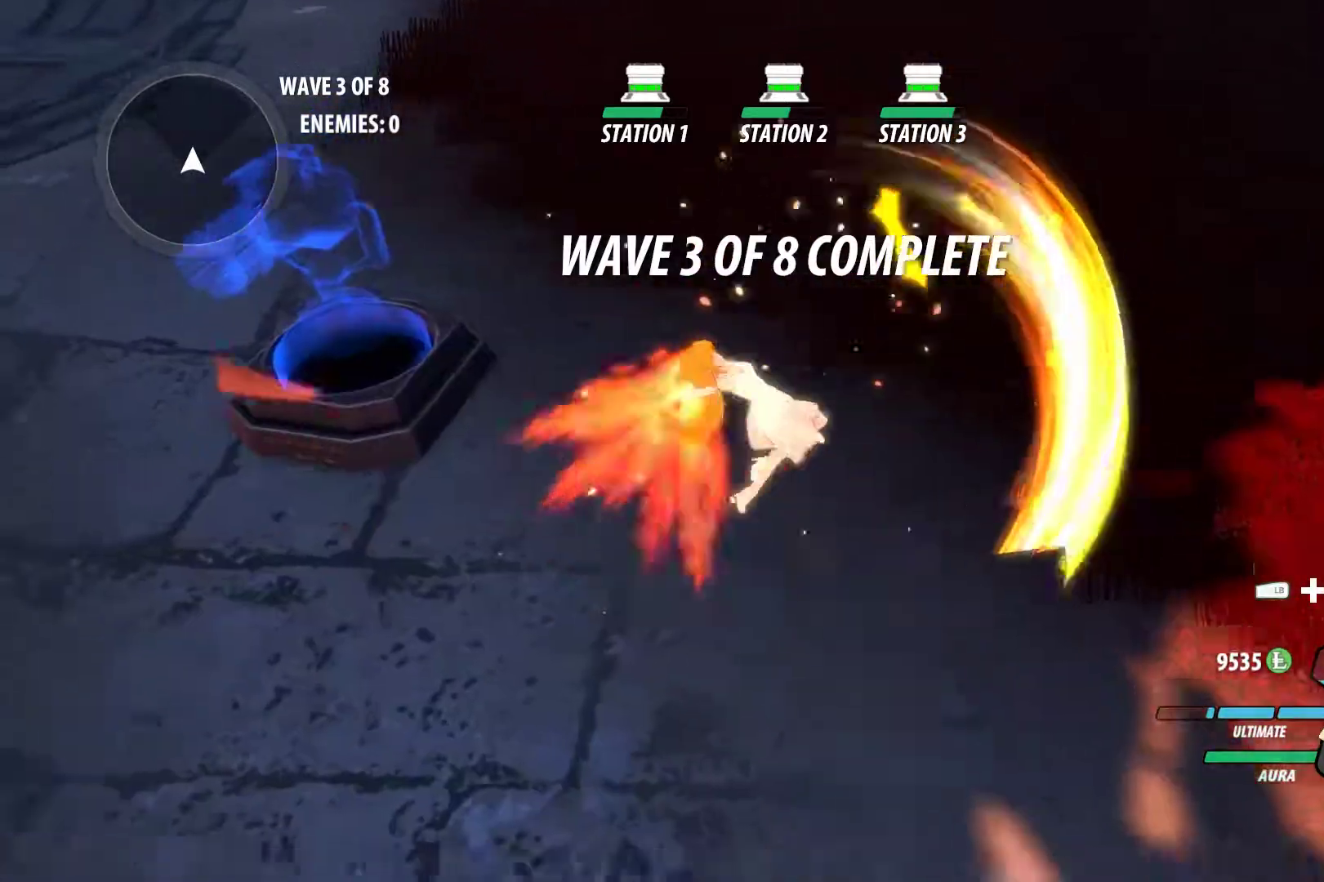
{"buttons": [], "left_stick": "center", "right_stick": "center", "events": [[17, "B", "down"], [67, "A", "down"], [67, "Y", "down"], [117, "B", "up"], [133, "A", "up"], [133, "Y", "up"], [183, "B", "down"], [250, "A", "down"], [250, "Y", "down"], [283, "B", "up"], [317, "A", "up"], [317, "Y", "up"], [350, "B", "down"], [433, "A", "down"], [433, "Y", "down"], [450, "B", "up"], [500, "A", "up"], [500, "Y", "up"]]}